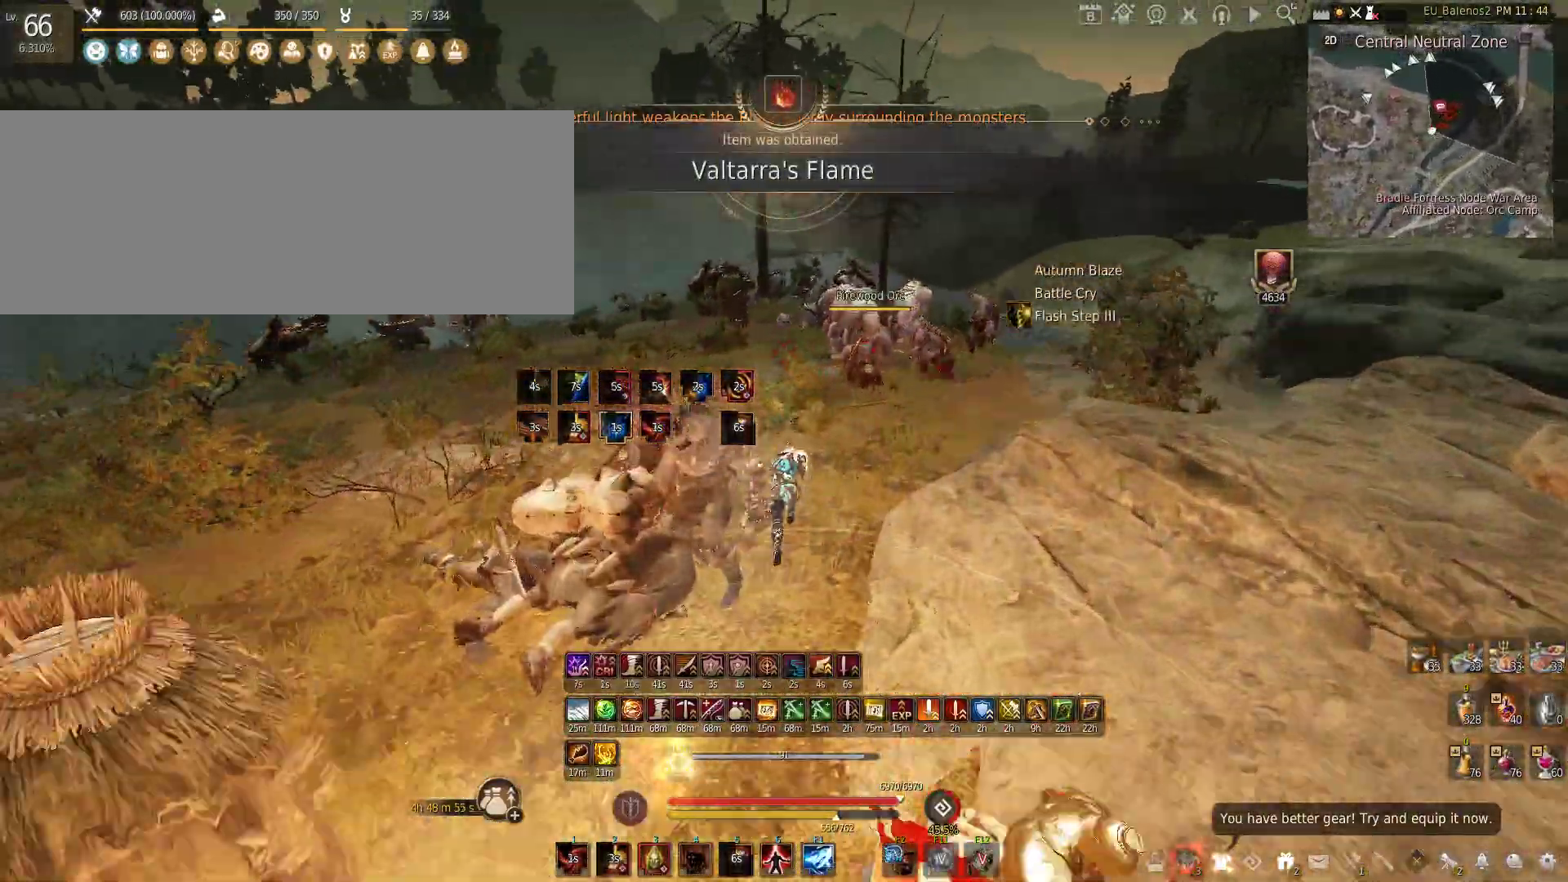
Gameplay with keyboard and mouse; each line is a JSON object with the keys and mouse buttons held at the frame after it. "events" lists presses ("down") and releases ("up") of "a", "c", "d", "e", "f", "q", "s", "shift", "space", "tab", "w", "x", "z", "mouse_left" and "mouse_right" between this image and that frame as [ms after this image, input, new state], when the widget could be followed in between. "mouse_left", "mouse_right" = the "left", "right" buttons of the "mouse" list. No other keys are recorded. Mouse movement is not recorded.
{"keys": ["w"], "mouse": [], "events": [[400, "shift", "up"]]}
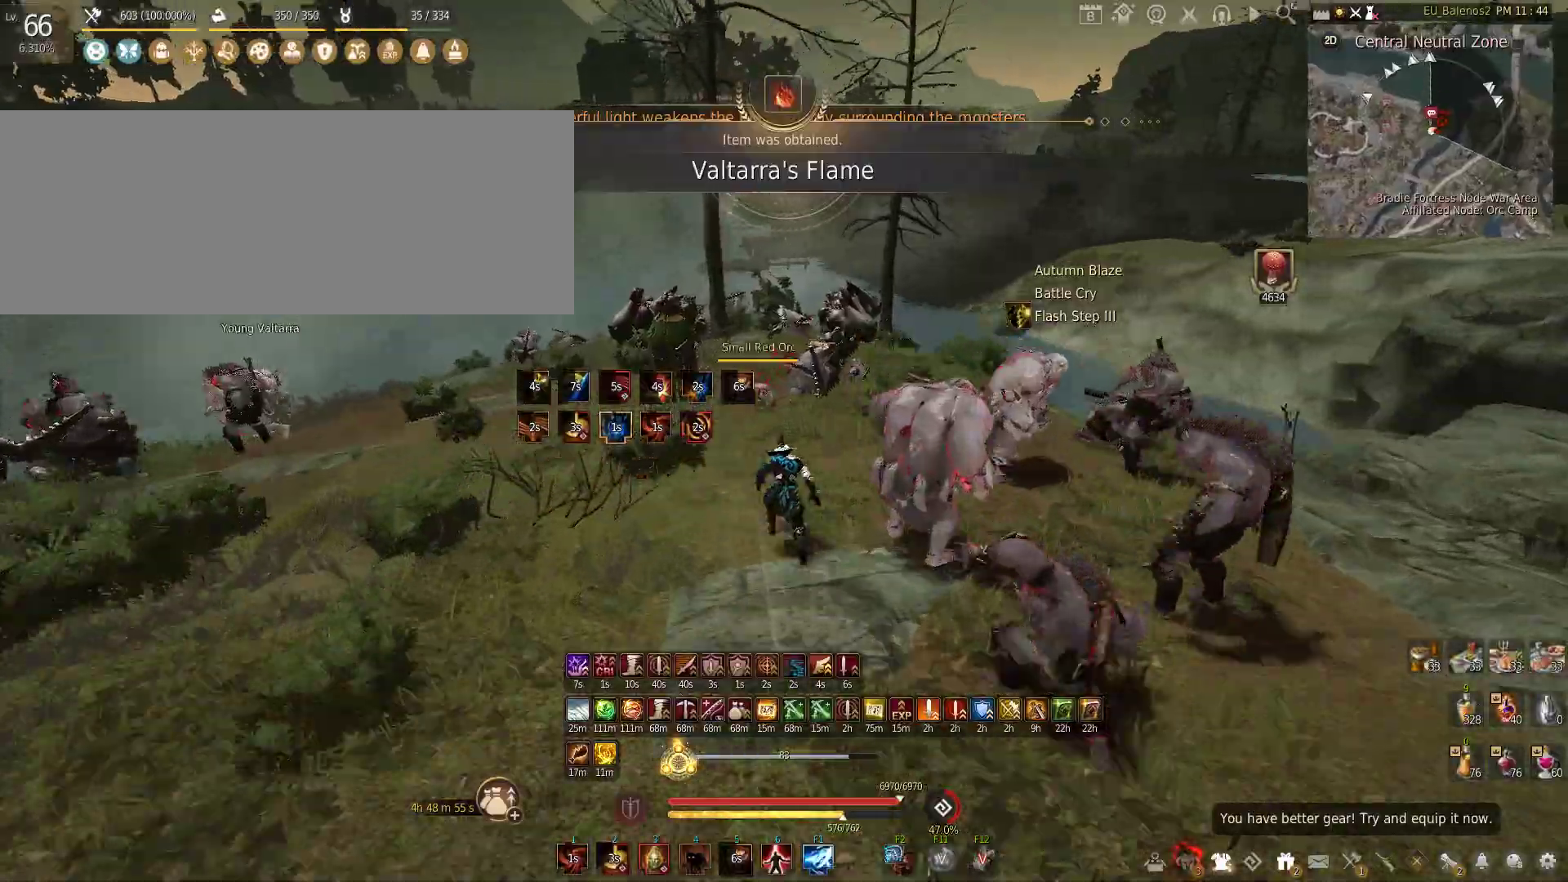
{"keys": [], "mouse": [], "events": [[50, "w", "up"]]}
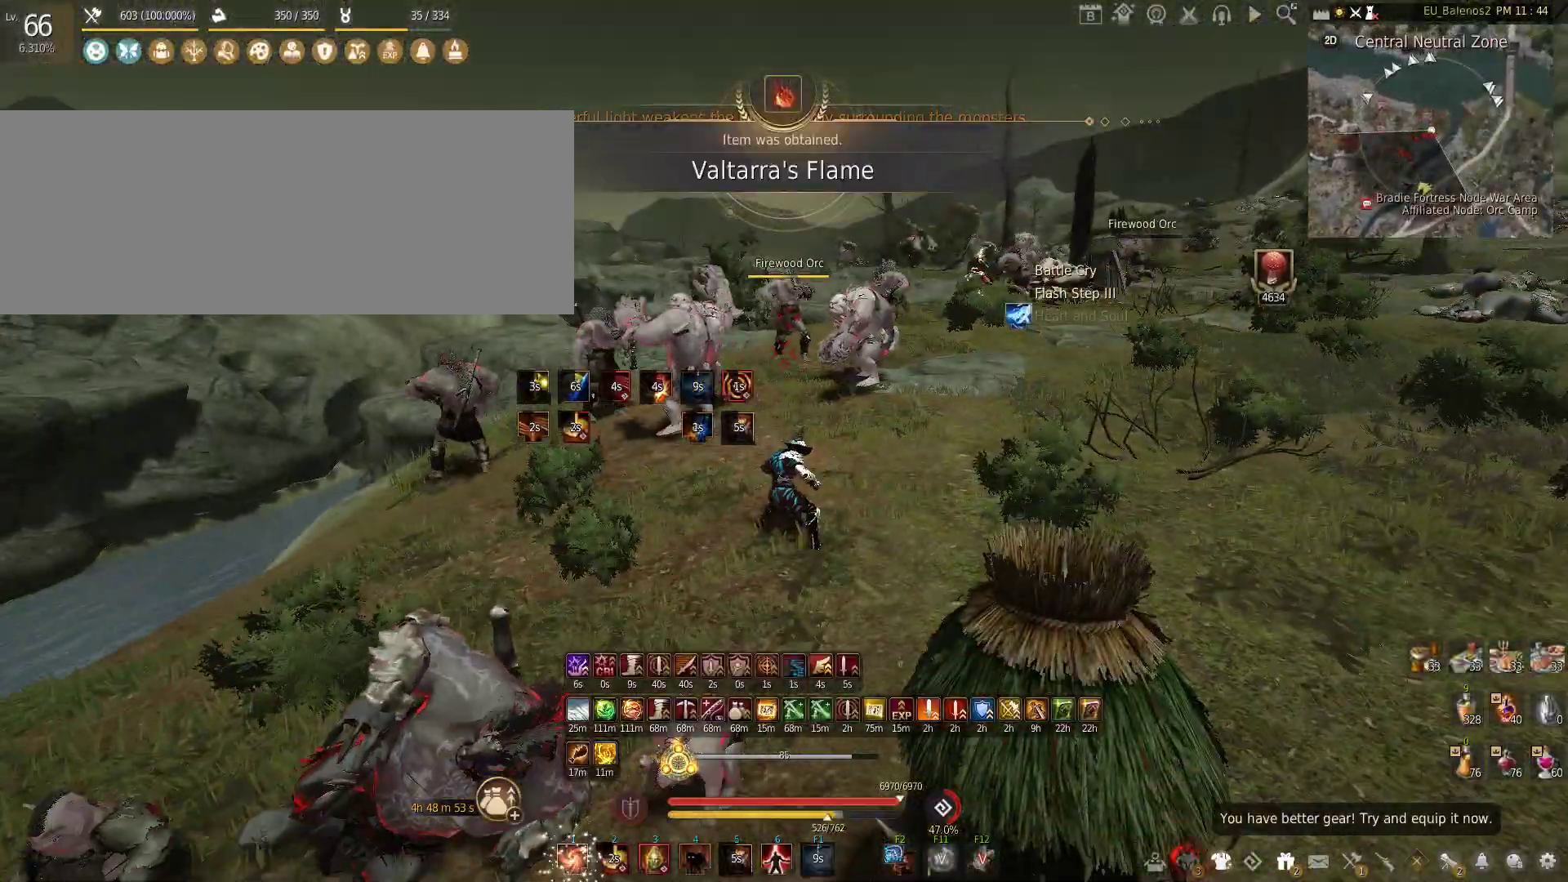
{"keys": [], "mouse": [], "events": []}
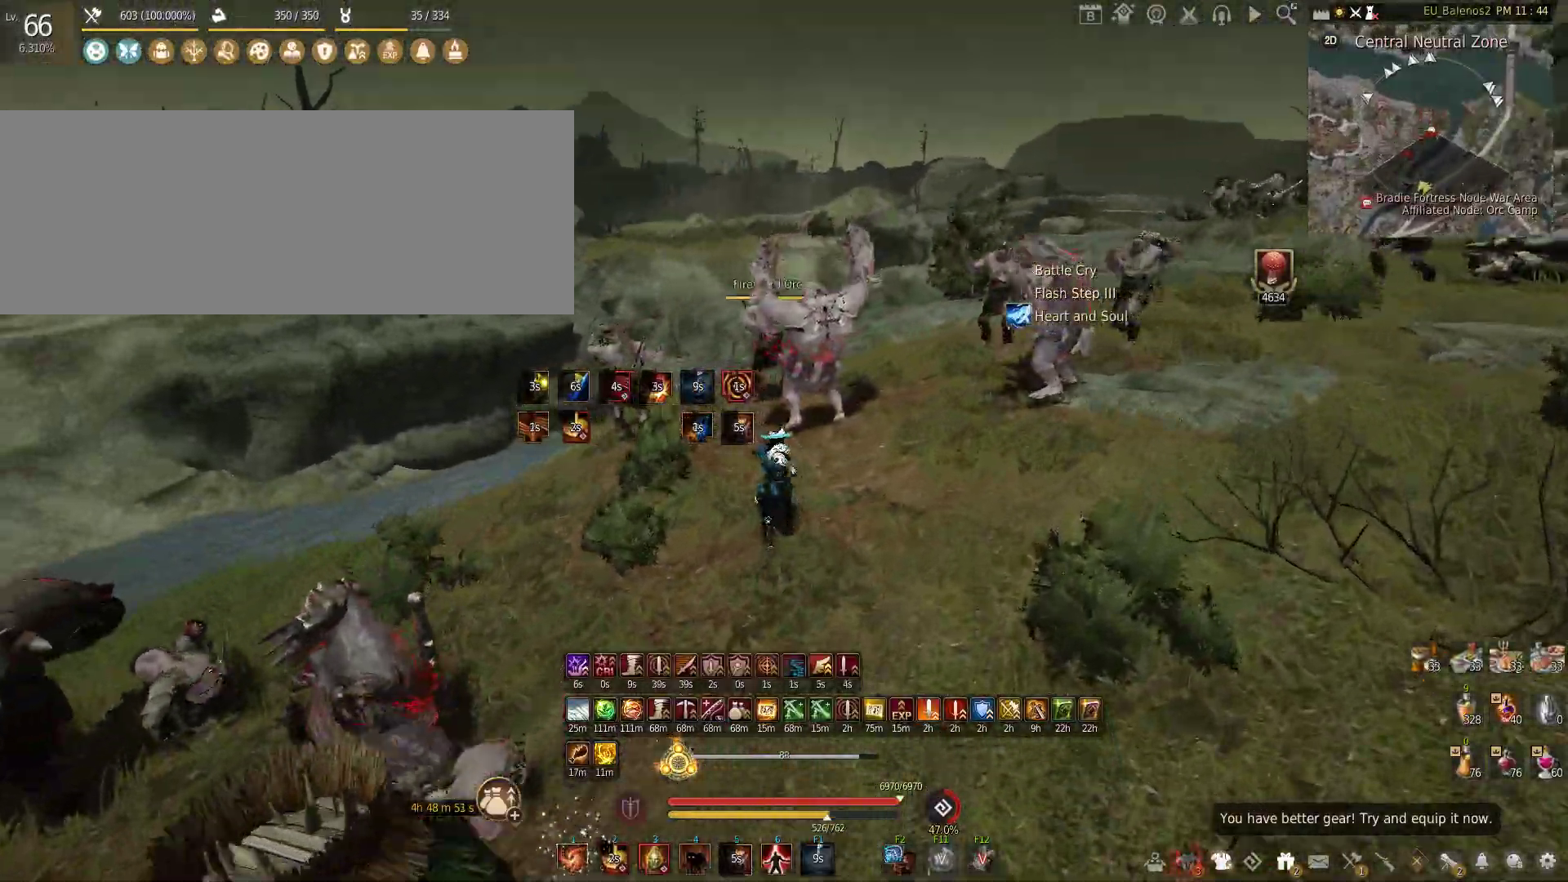
{"keys": ["s"], "mouse": ["left", "right"], "events": [[266, "w", "down"], [450, "s", "down"], [483, "w", "up"], [500, "mouse_left", "down"], [500, "mouse_right", "down"]]}
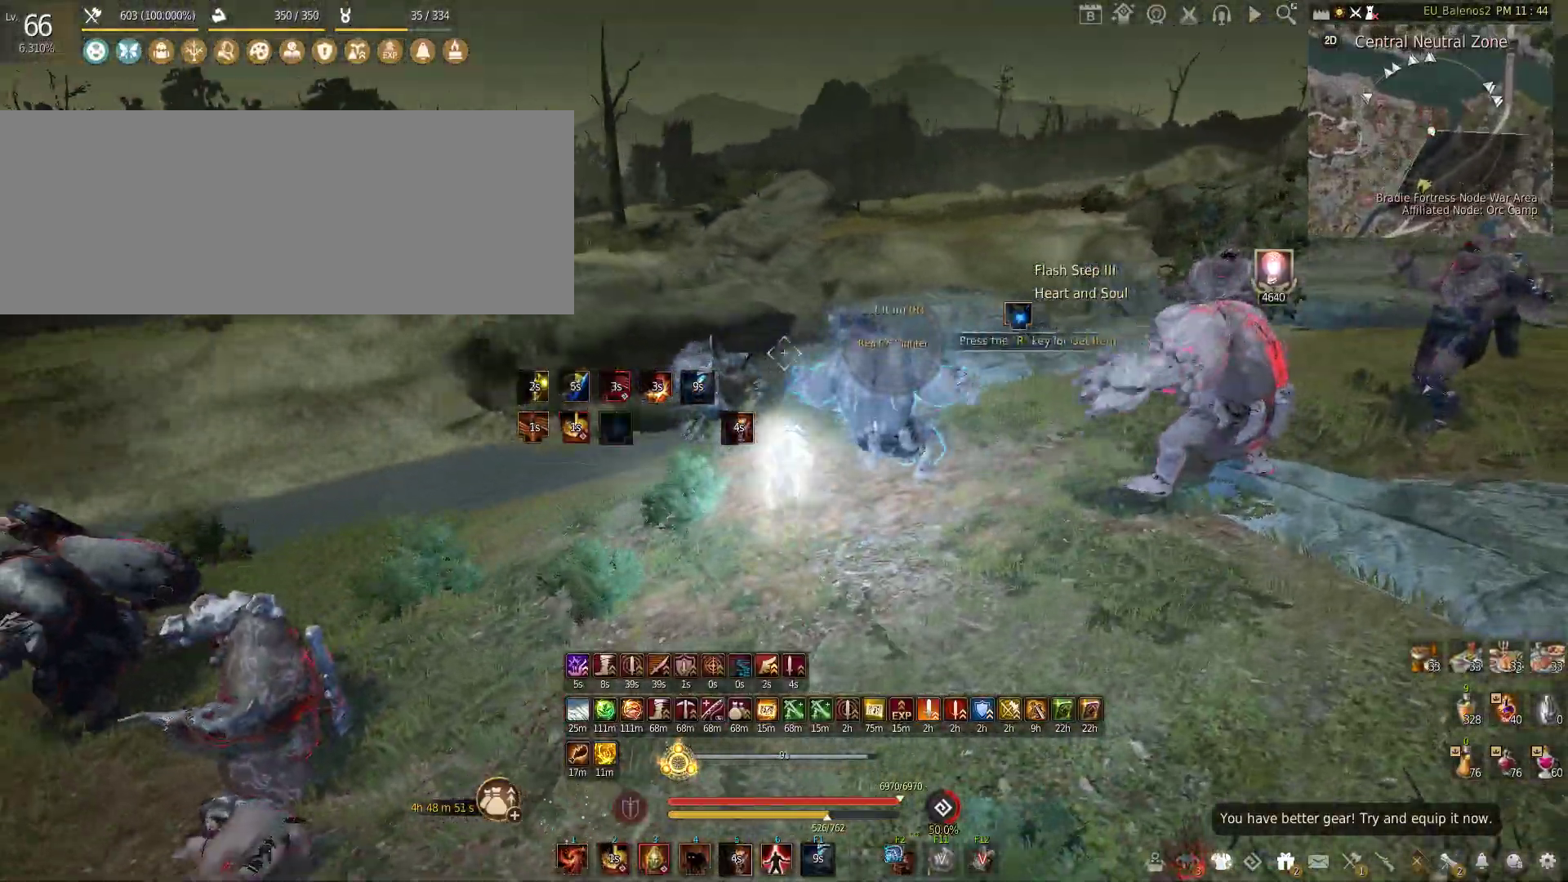
{"keys": ["s"], "mouse": ["left"], "events": [[500, "mouse_right", "up"]]}
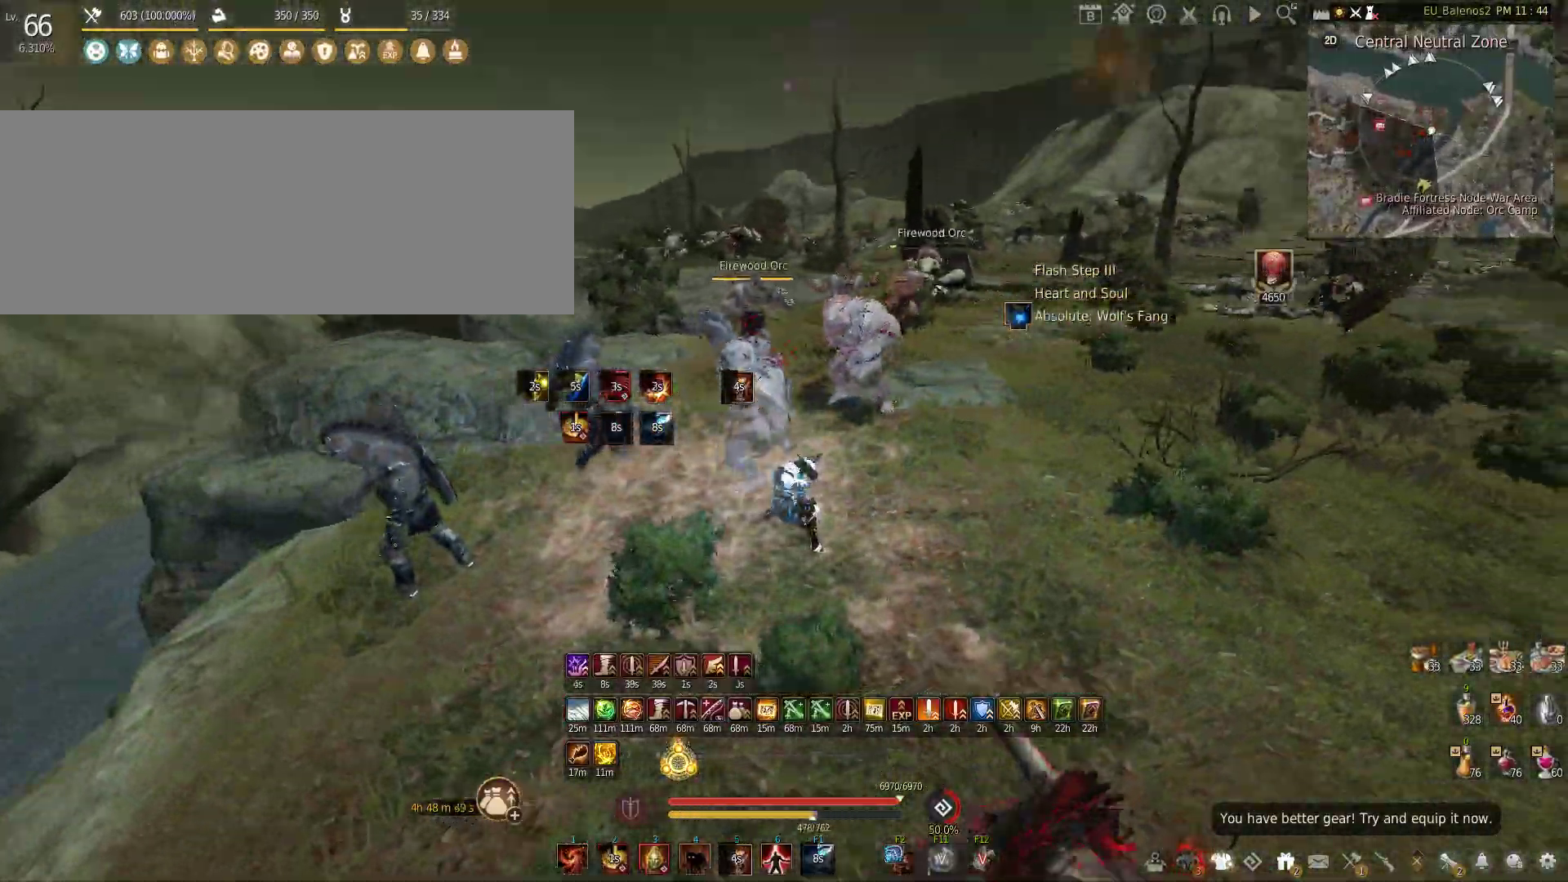
{"keys": [], "mouse": ["left"], "events": [[83, "s", "up"]]}
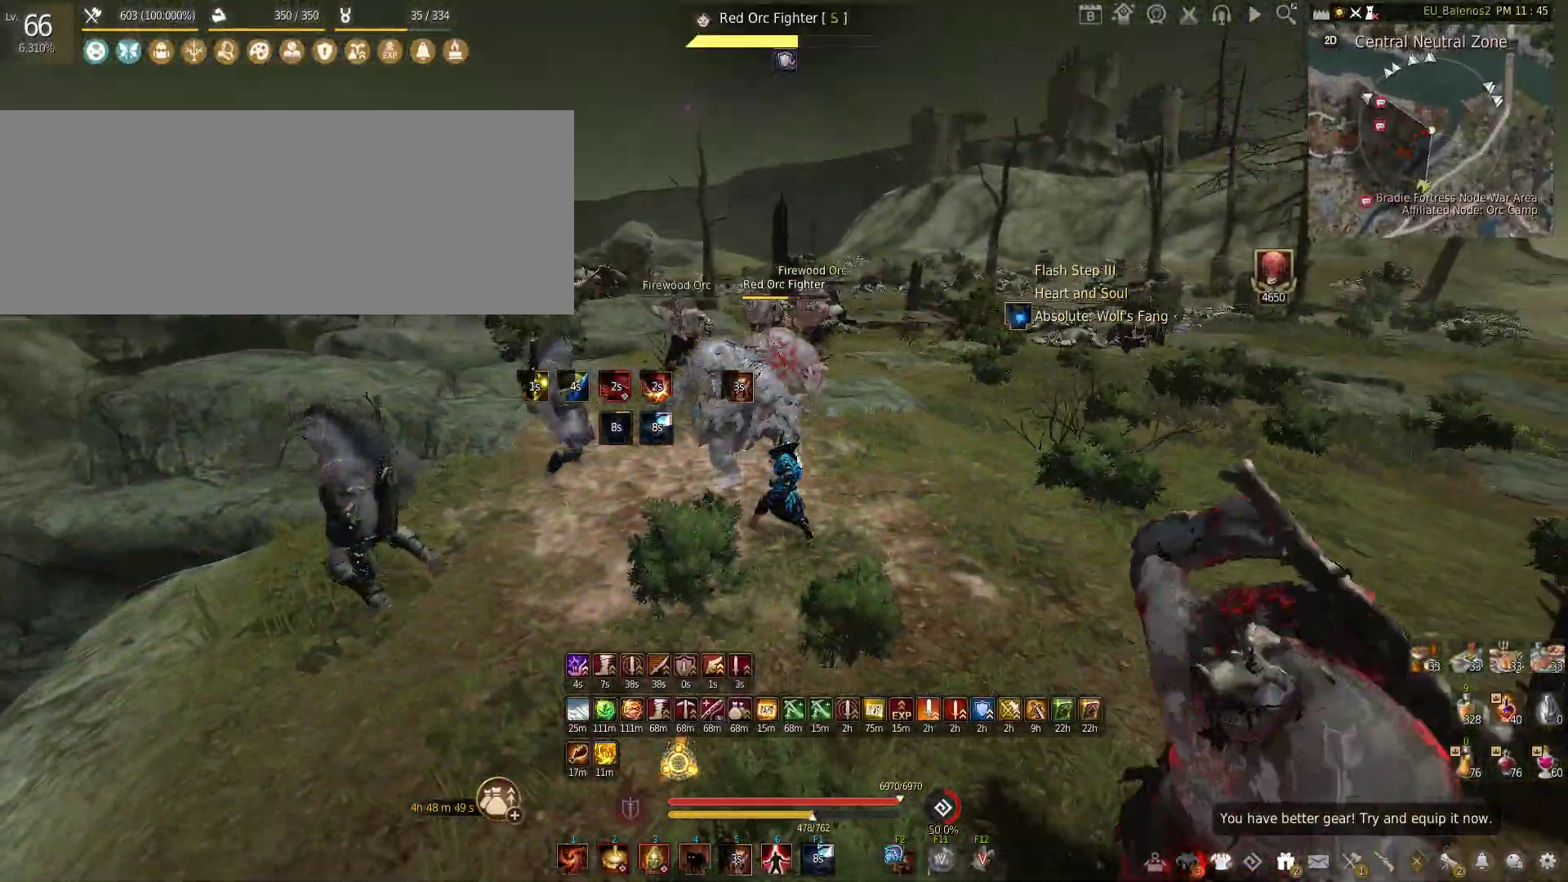
{"keys": [], "mouse": ["left"], "events": []}
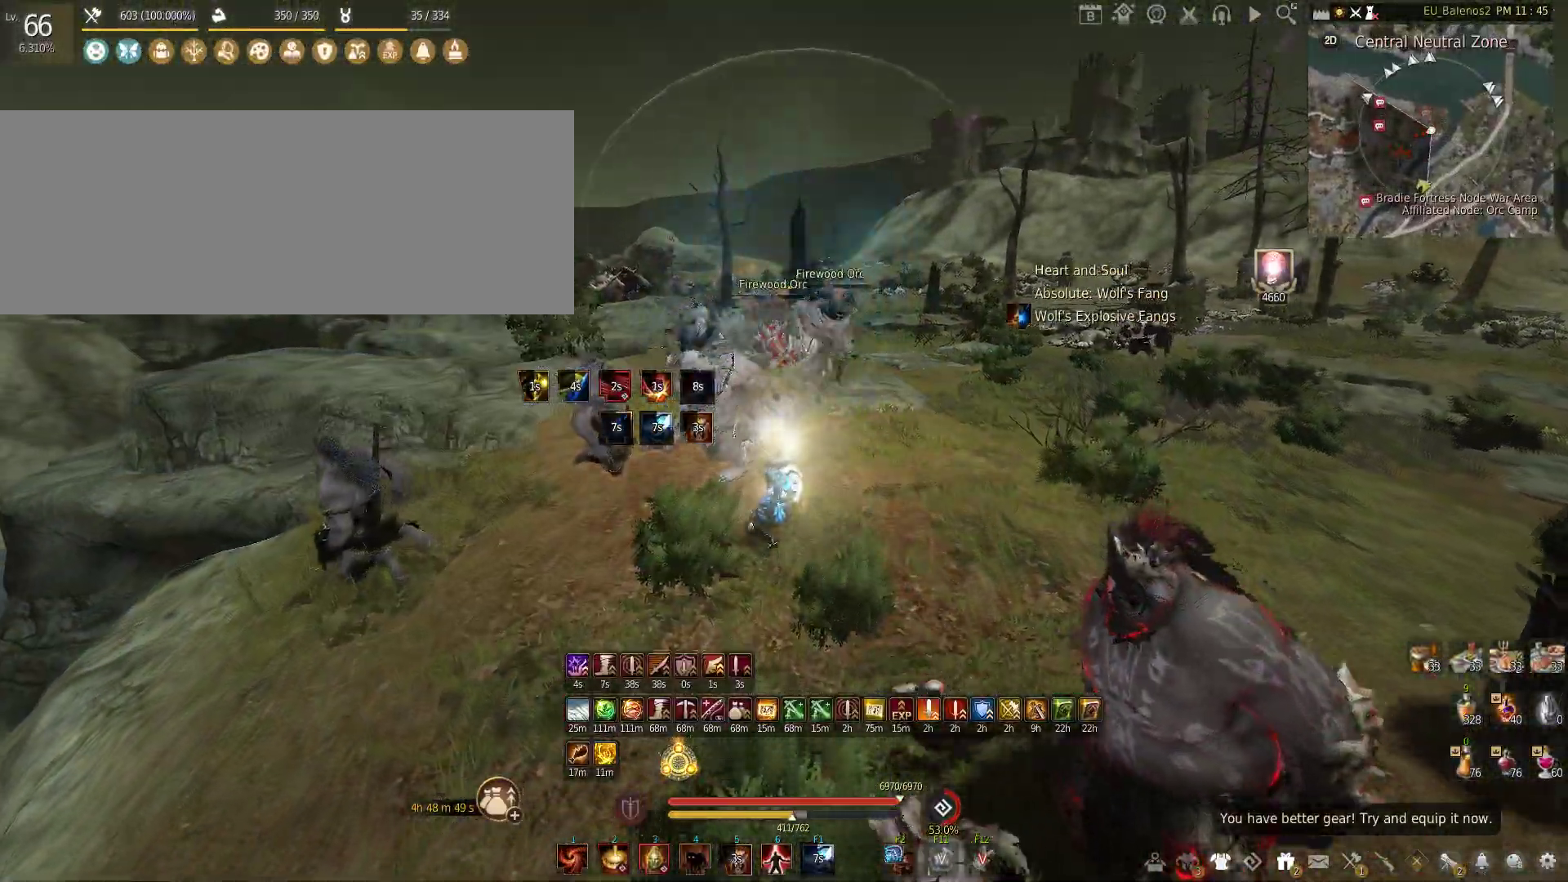
{"keys": ["c", "s"], "mouse": [], "events": [[183, "mouse_left", "up"], [300, "s", "down"], [416, "c", "down"]]}
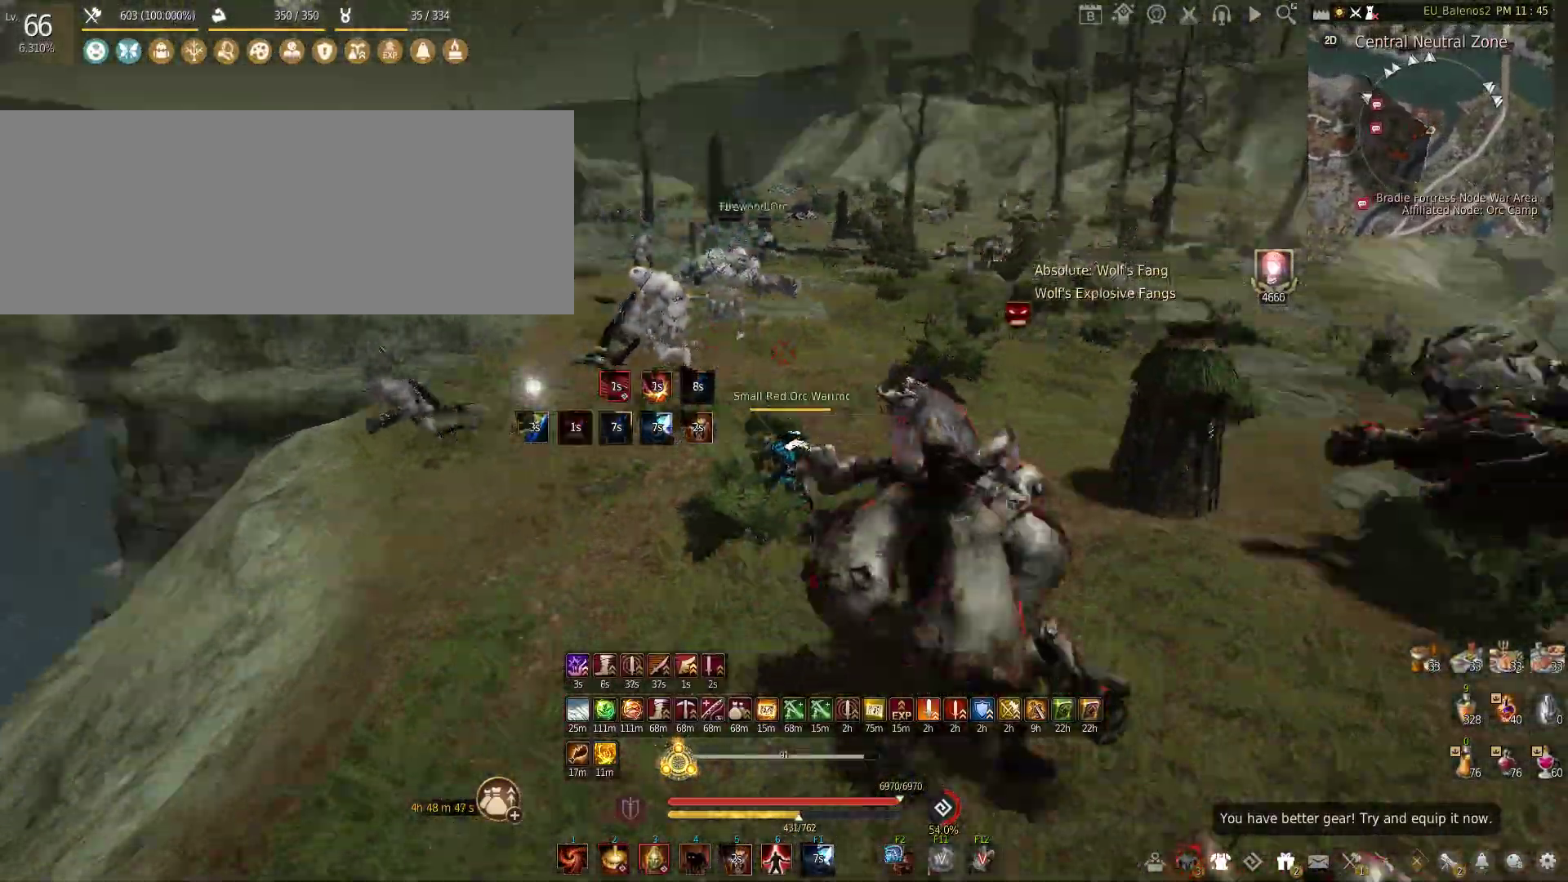
{"keys": ["shift"], "mouse": ["left"], "events": [[83, "c", "up"], [166, "s", "up"], [233, "shift", "down"], [266, "mouse_left", "down"]]}
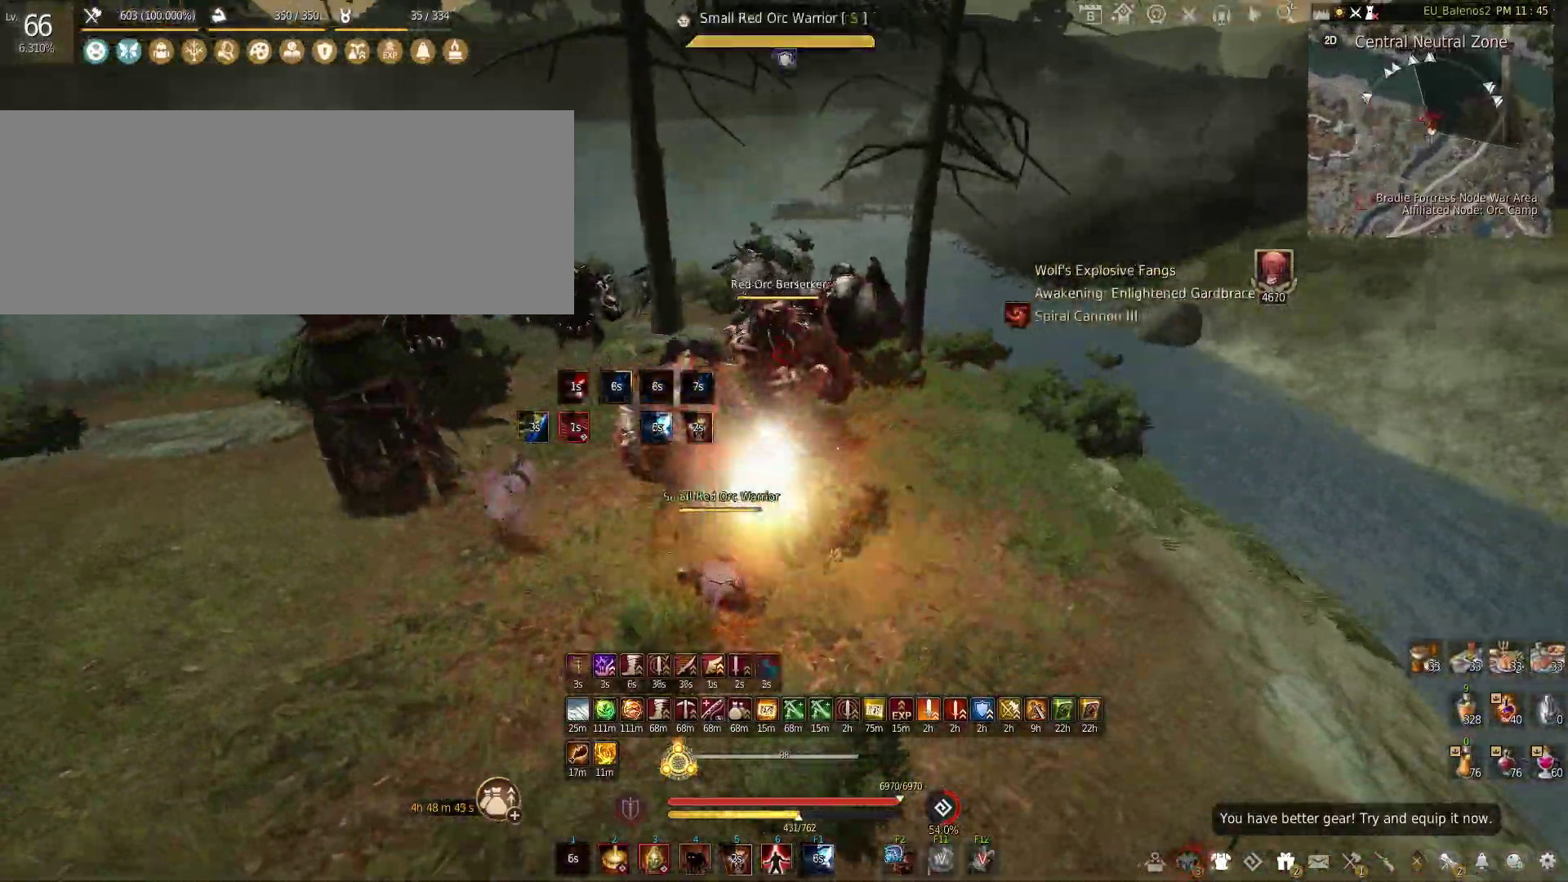
{"keys": ["f", "shift"], "mouse": [], "events": [[33, "shift", "up"], [66, "mouse_left", "up"], [150, "shift", "down"], [183, "f", "down"]]}
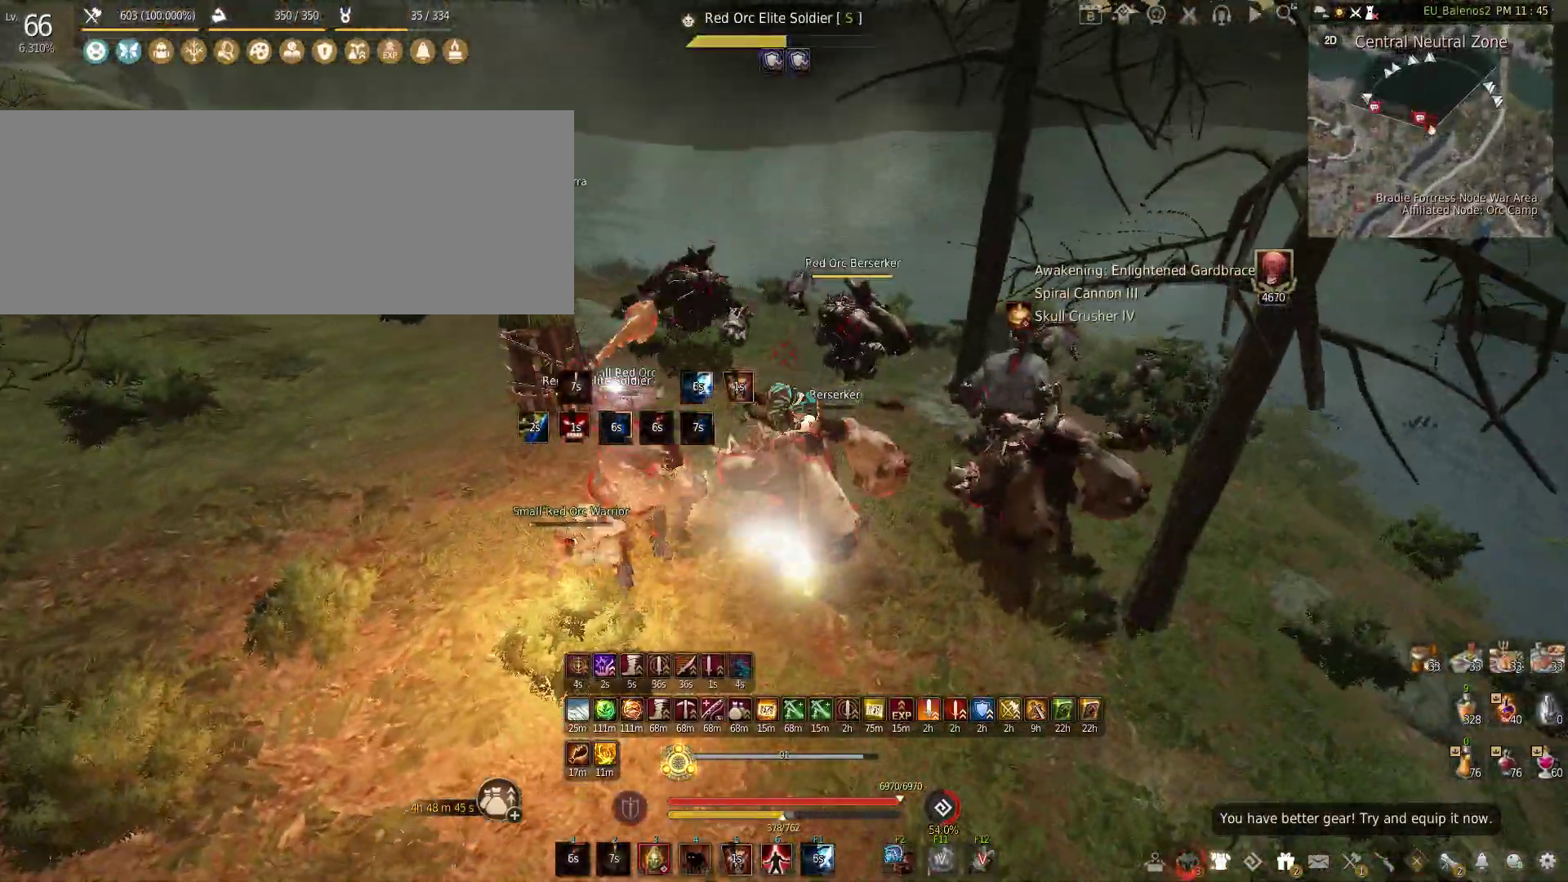
{"keys": ["f"], "mouse": [], "events": [[216, "shift", "up"]]}
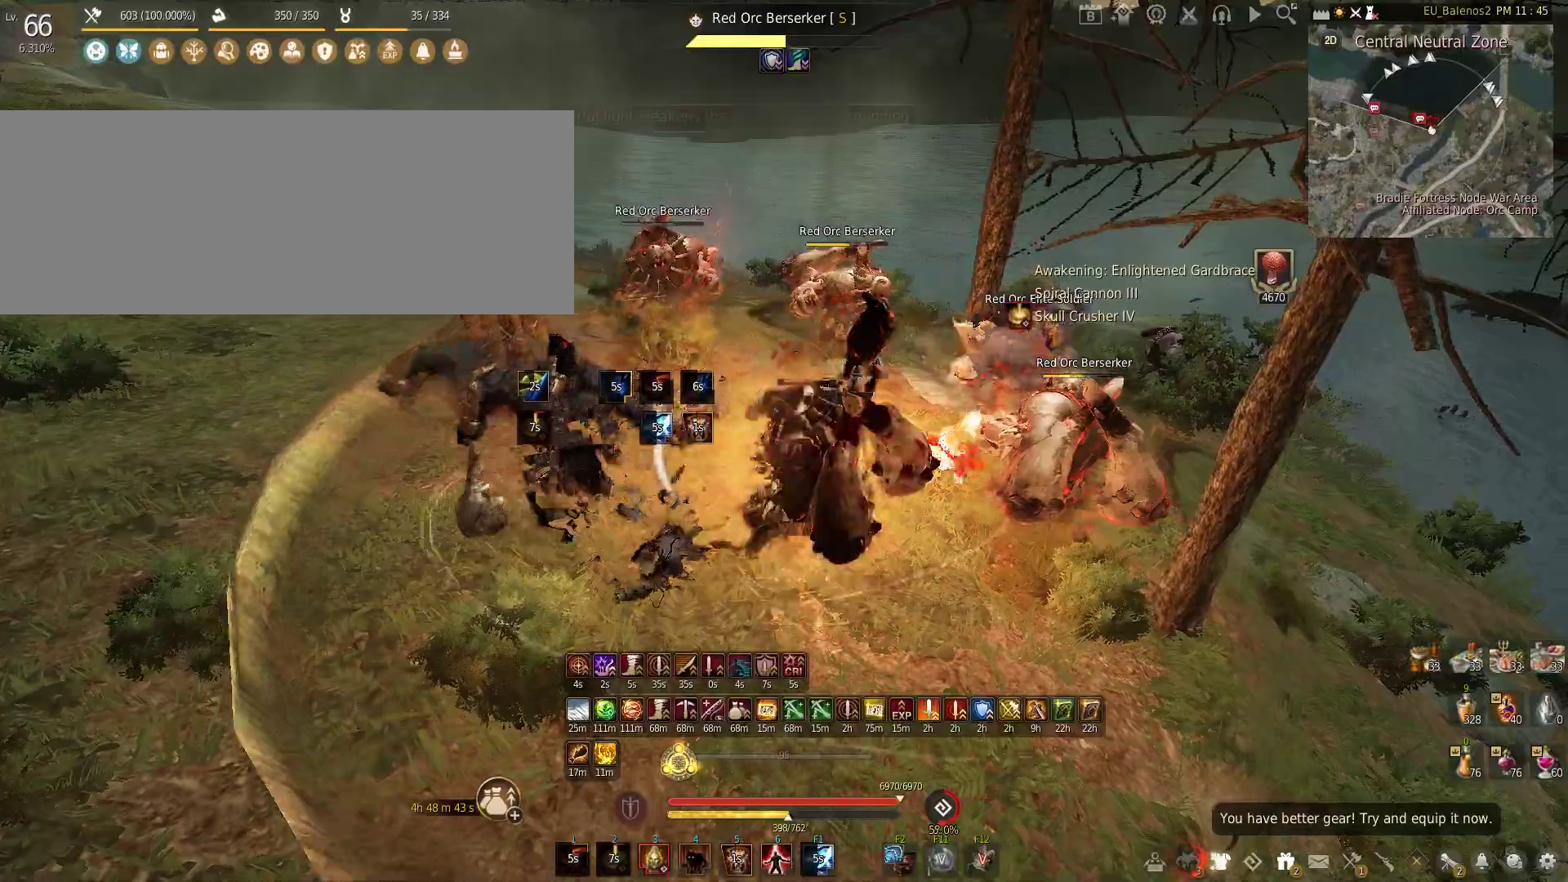
{"keys": ["shift", "w"], "mouse": [], "events": [[16, "f", "up"], [100, "w", "down"], [400, "shift", "down"]]}
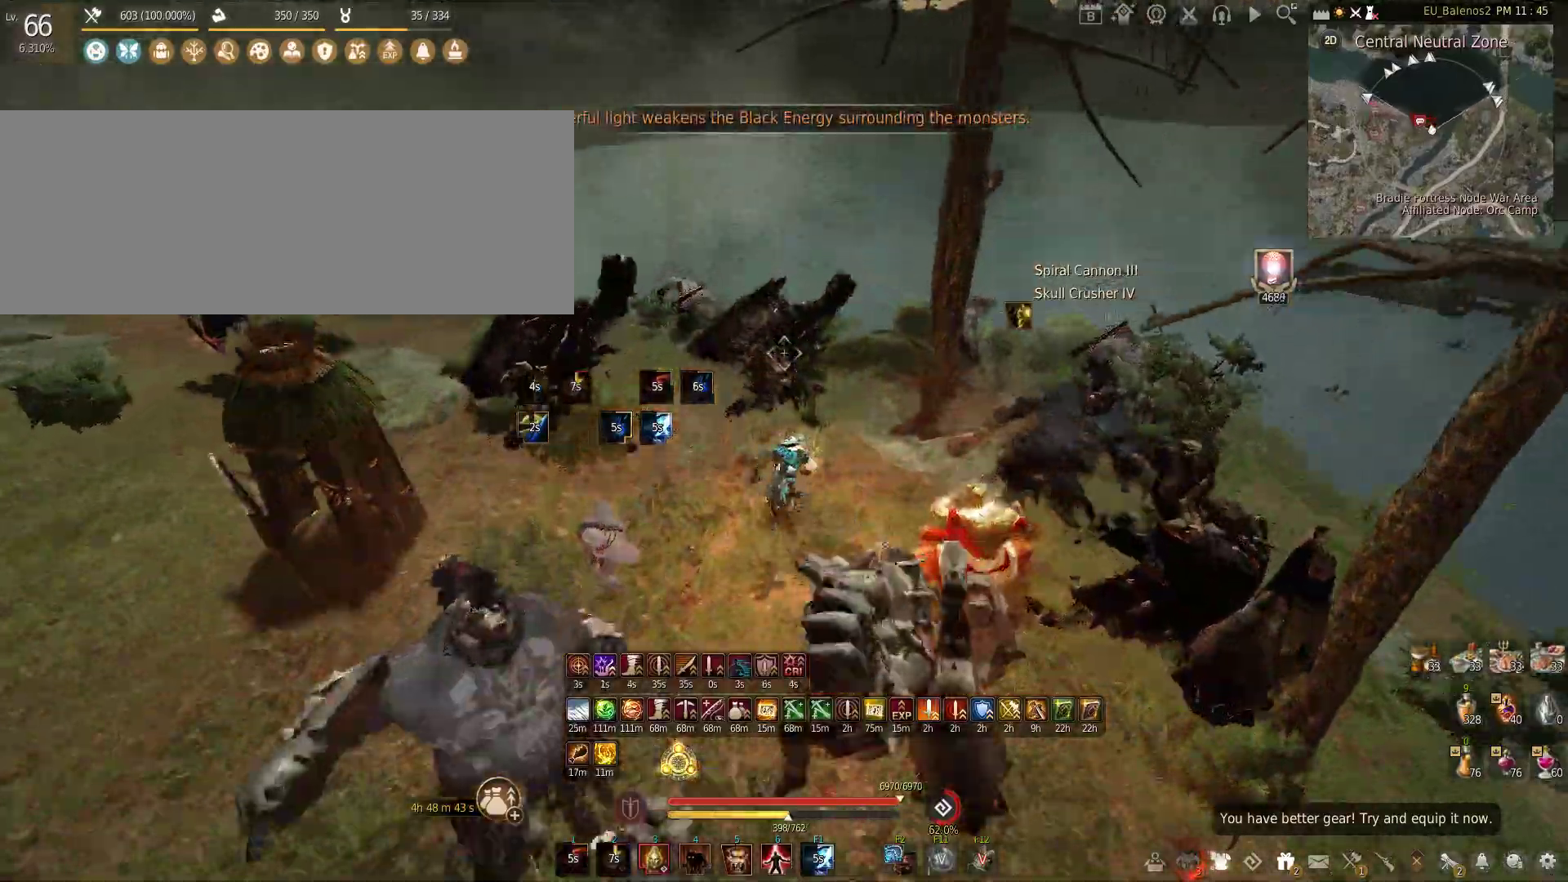
{"keys": ["f", "w"], "mouse": [], "events": [[83, "shift", "up"], [266, "f", "down"]]}
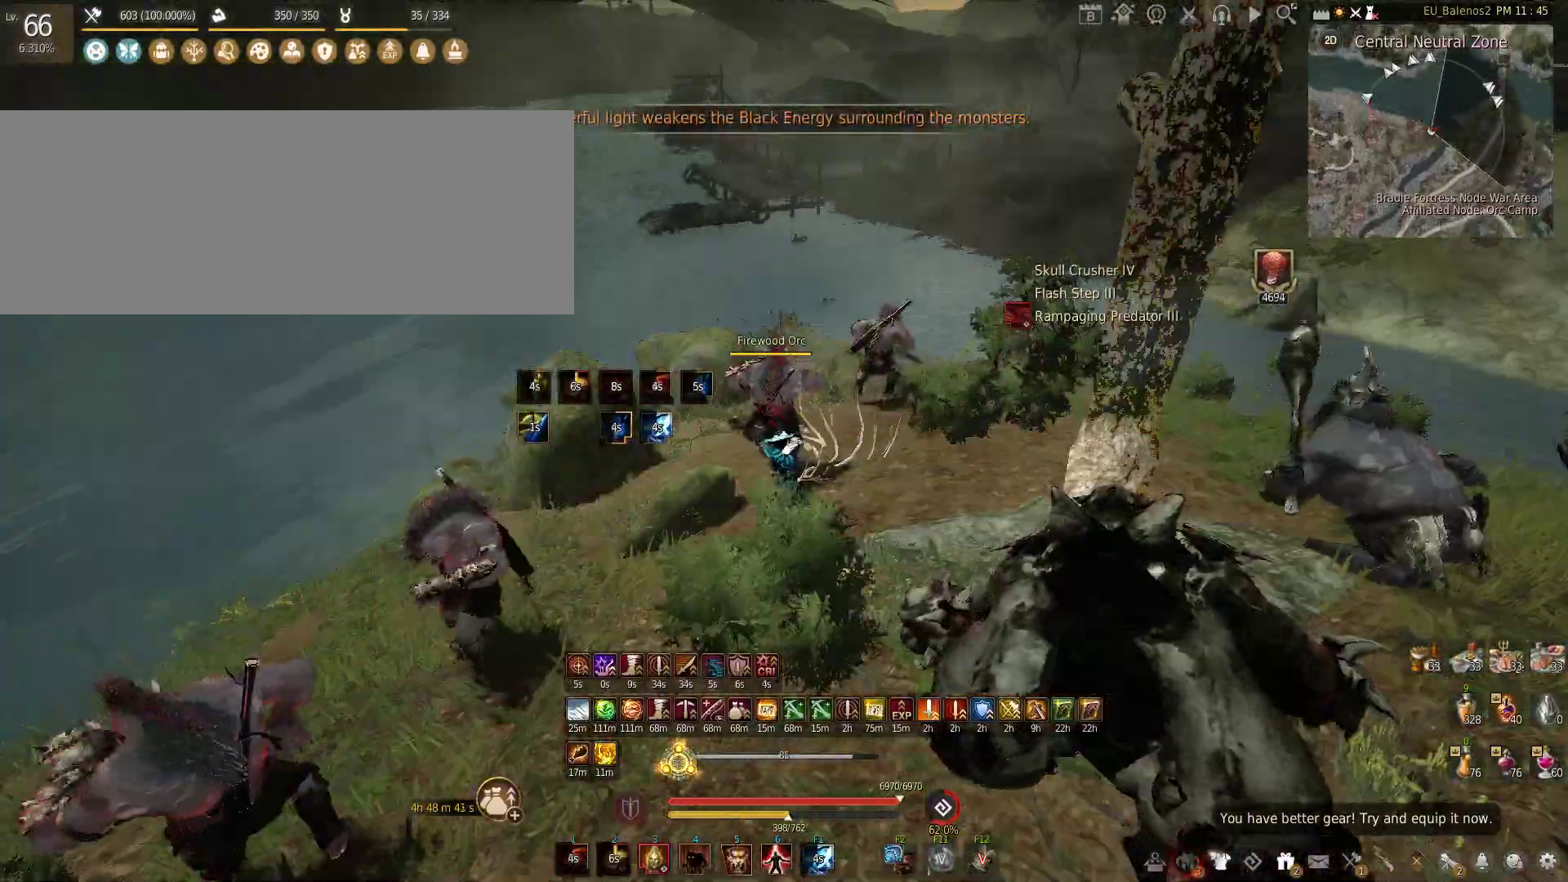
{"keys": [], "mouse": ["left"], "events": [[83, "f", "up"], [116, "w", "up"], [150, "mouse_left", "down"]]}
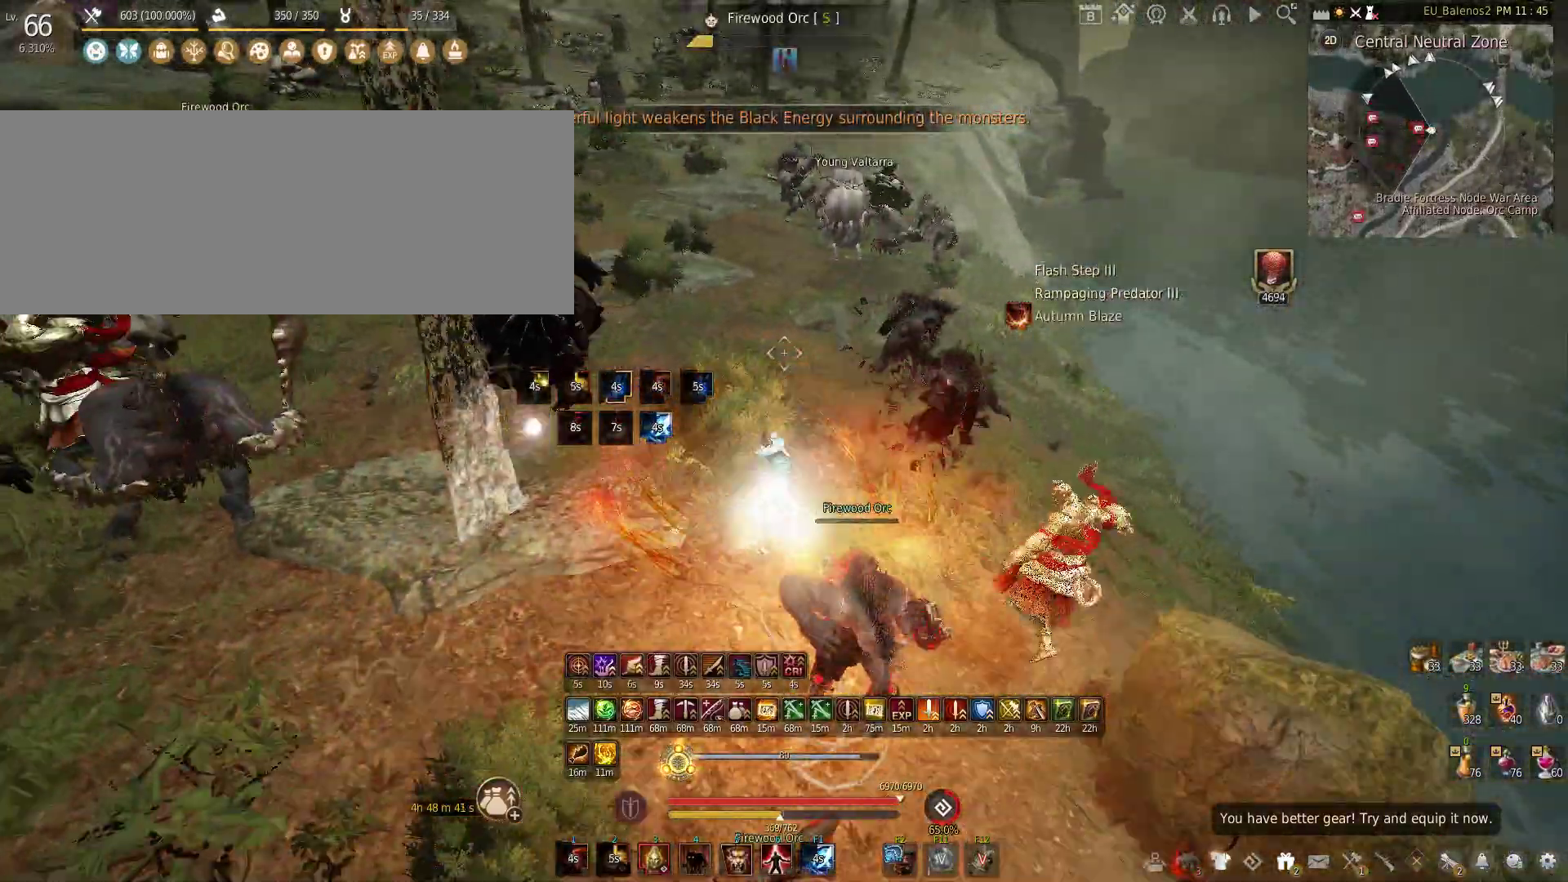
{"keys": ["w"], "mouse": [], "events": [[300, "mouse_left", "up"], [366, "w", "down"]]}
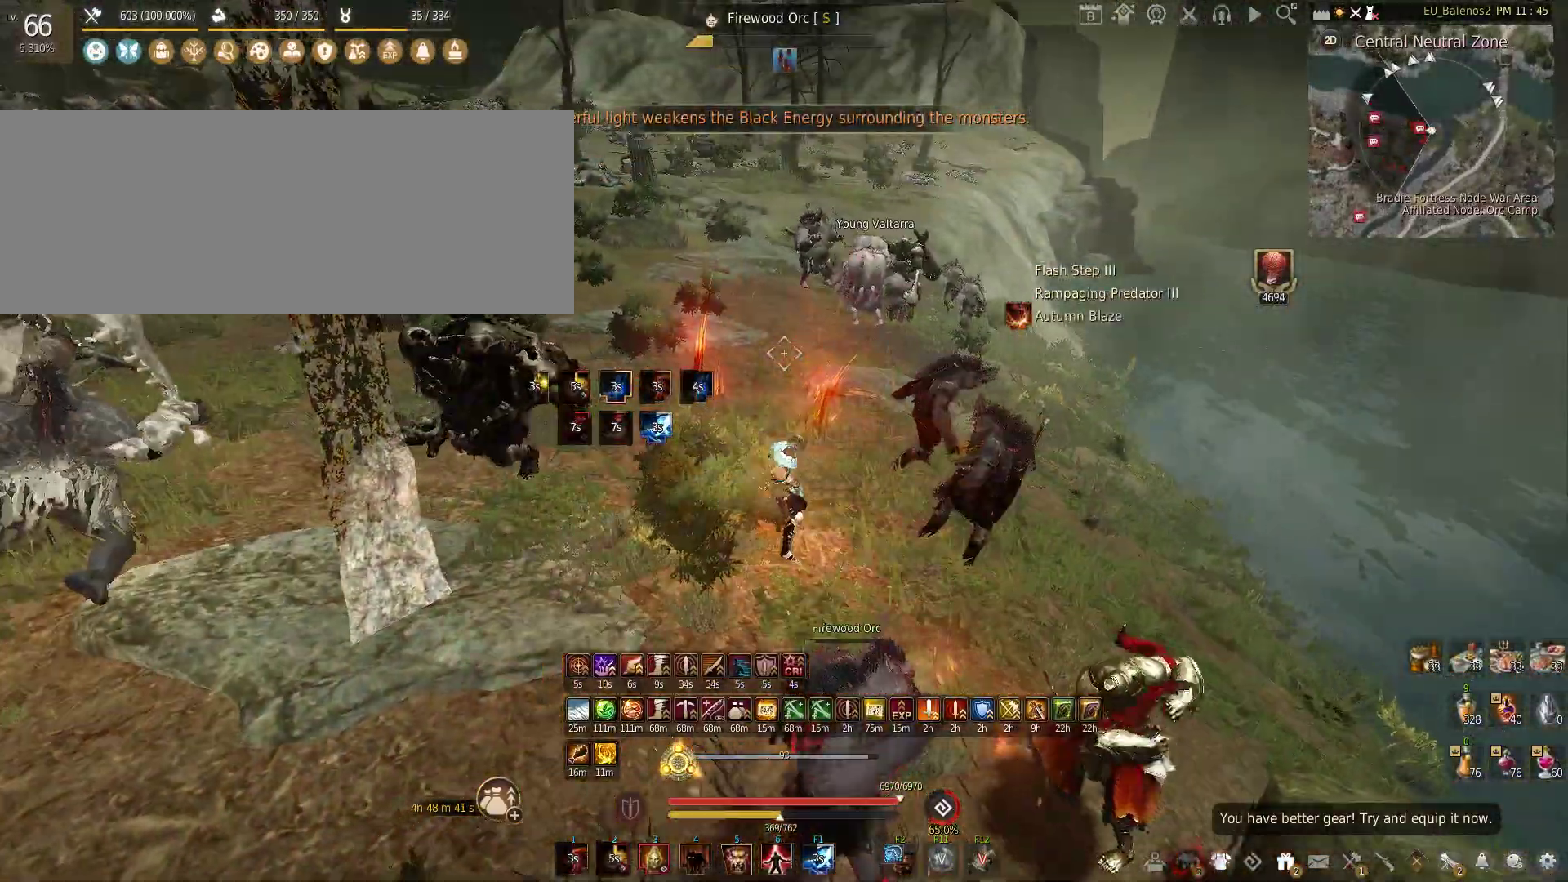
{"keys": ["w"], "mouse": [], "events": [[83, "shift", "down"], [250, "shift", "up"]]}
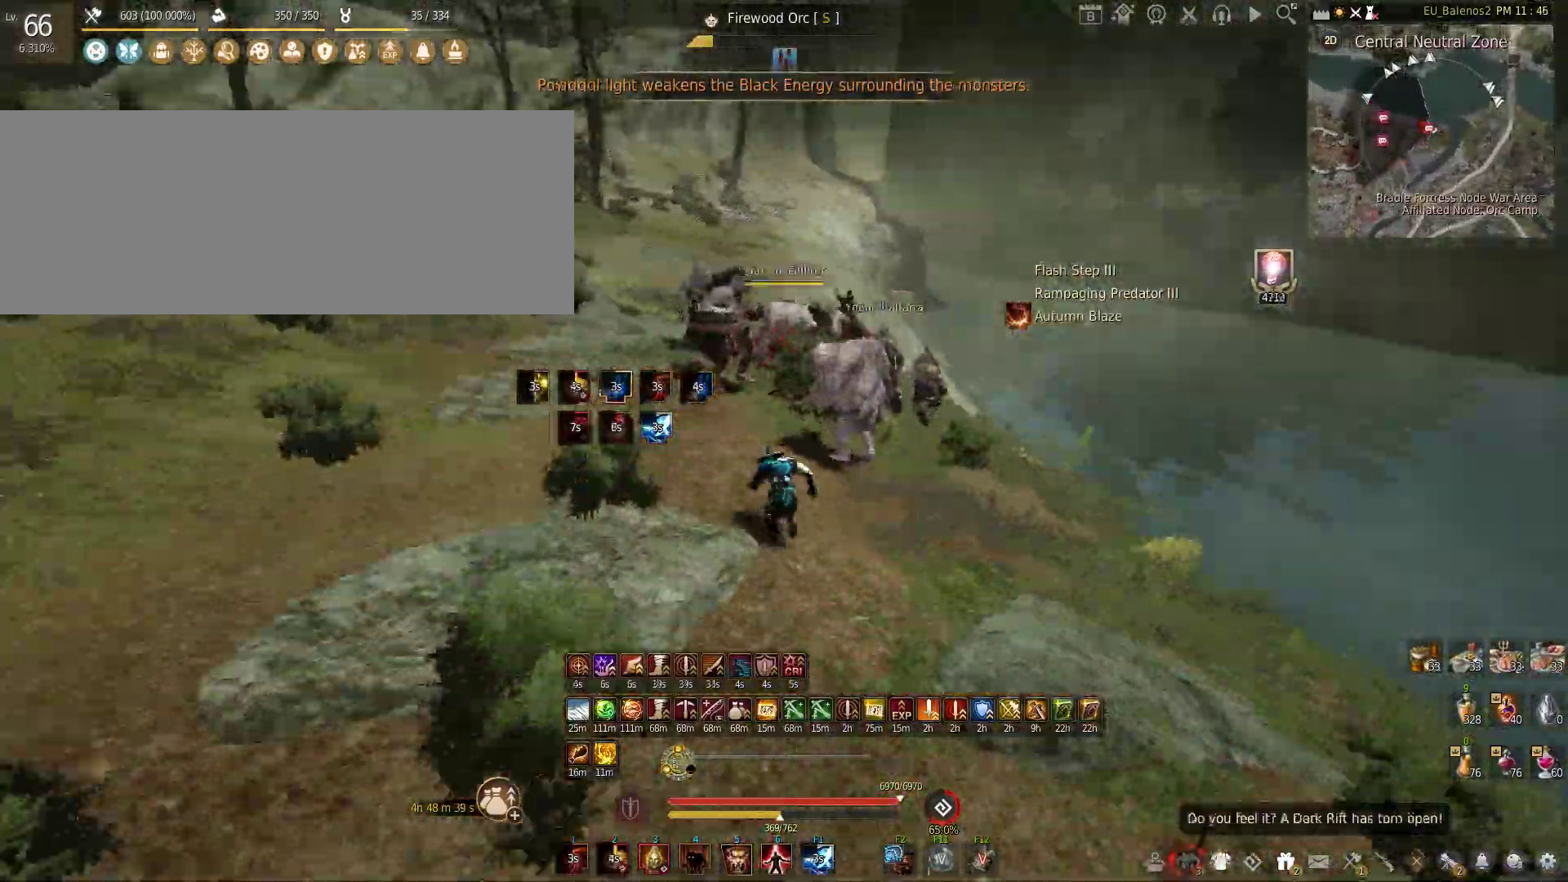
{"keys": ["f", "w"], "mouse": [], "events": [[83, "f", "down"]]}
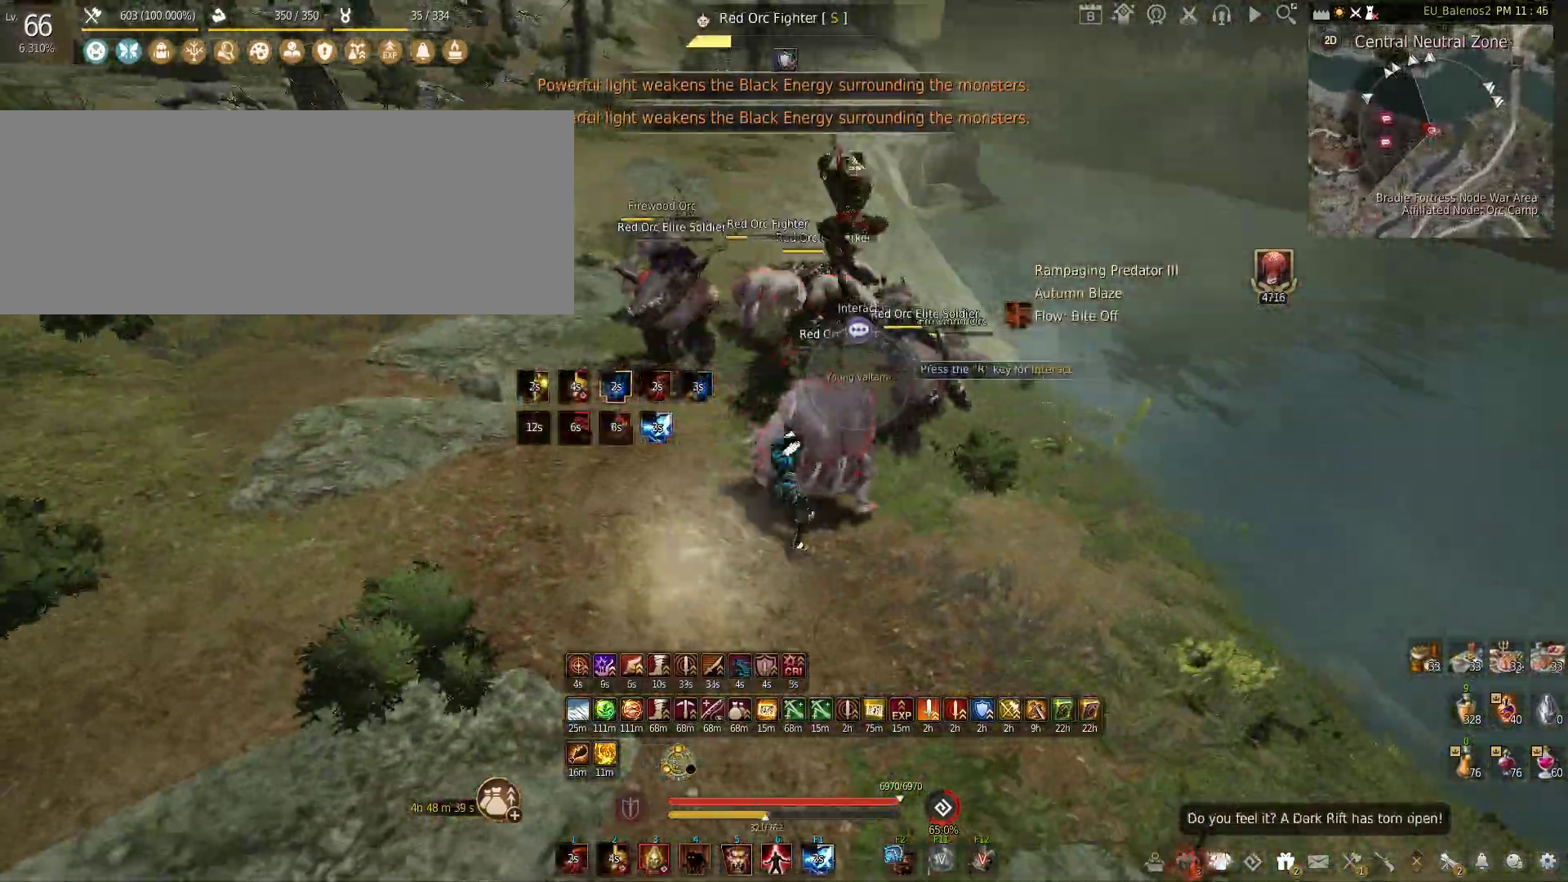
{"keys": ["w"], "mouse": [], "events": [[216, "f", "up"]]}
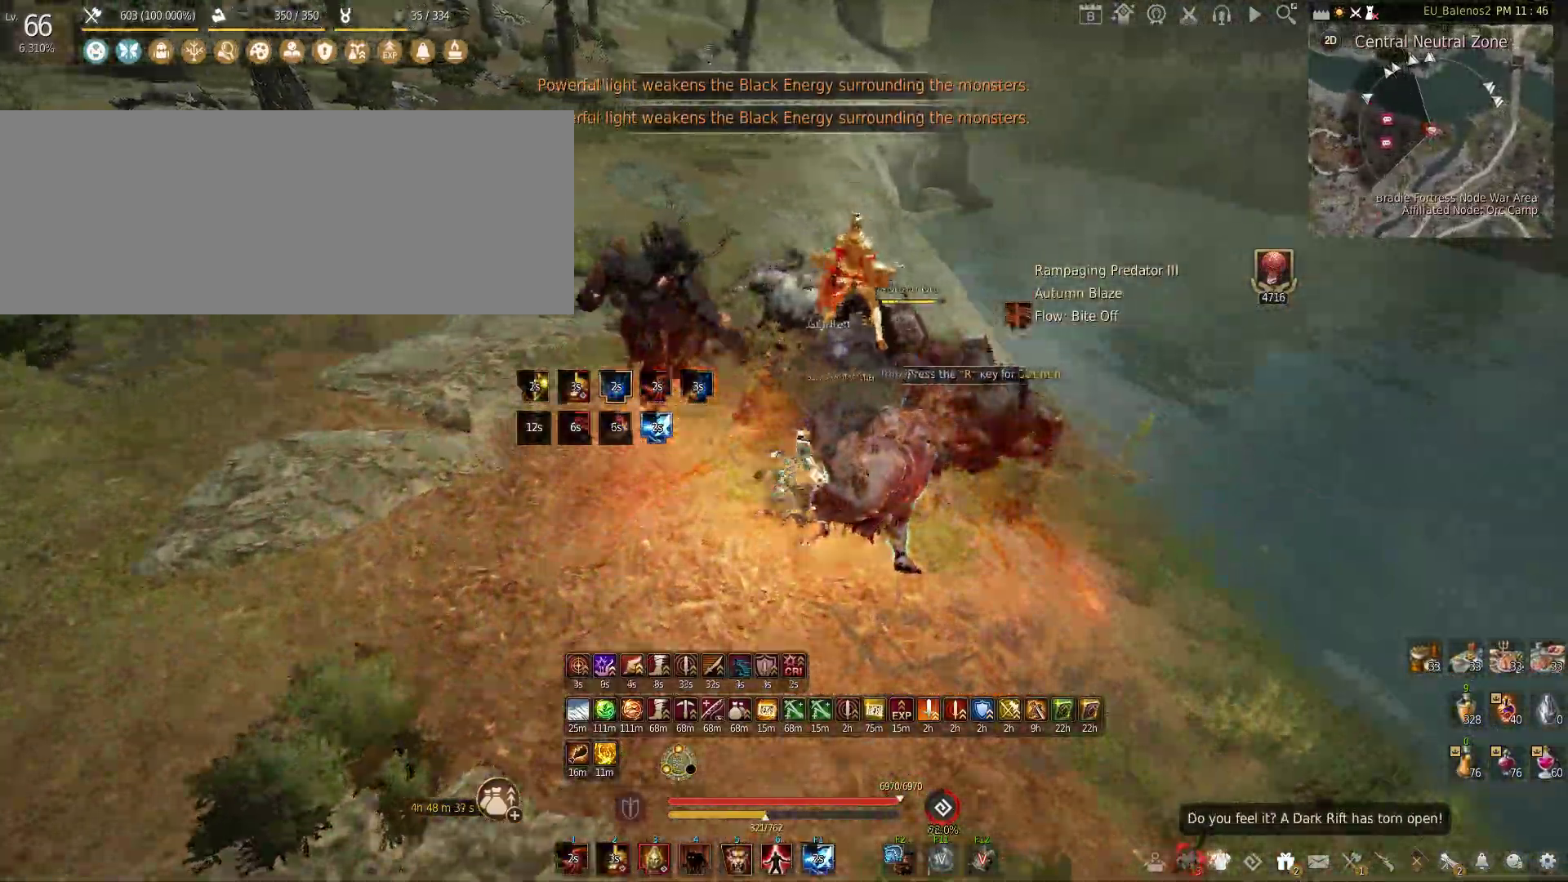
{"keys": ["w"], "mouse": [], "events": []}
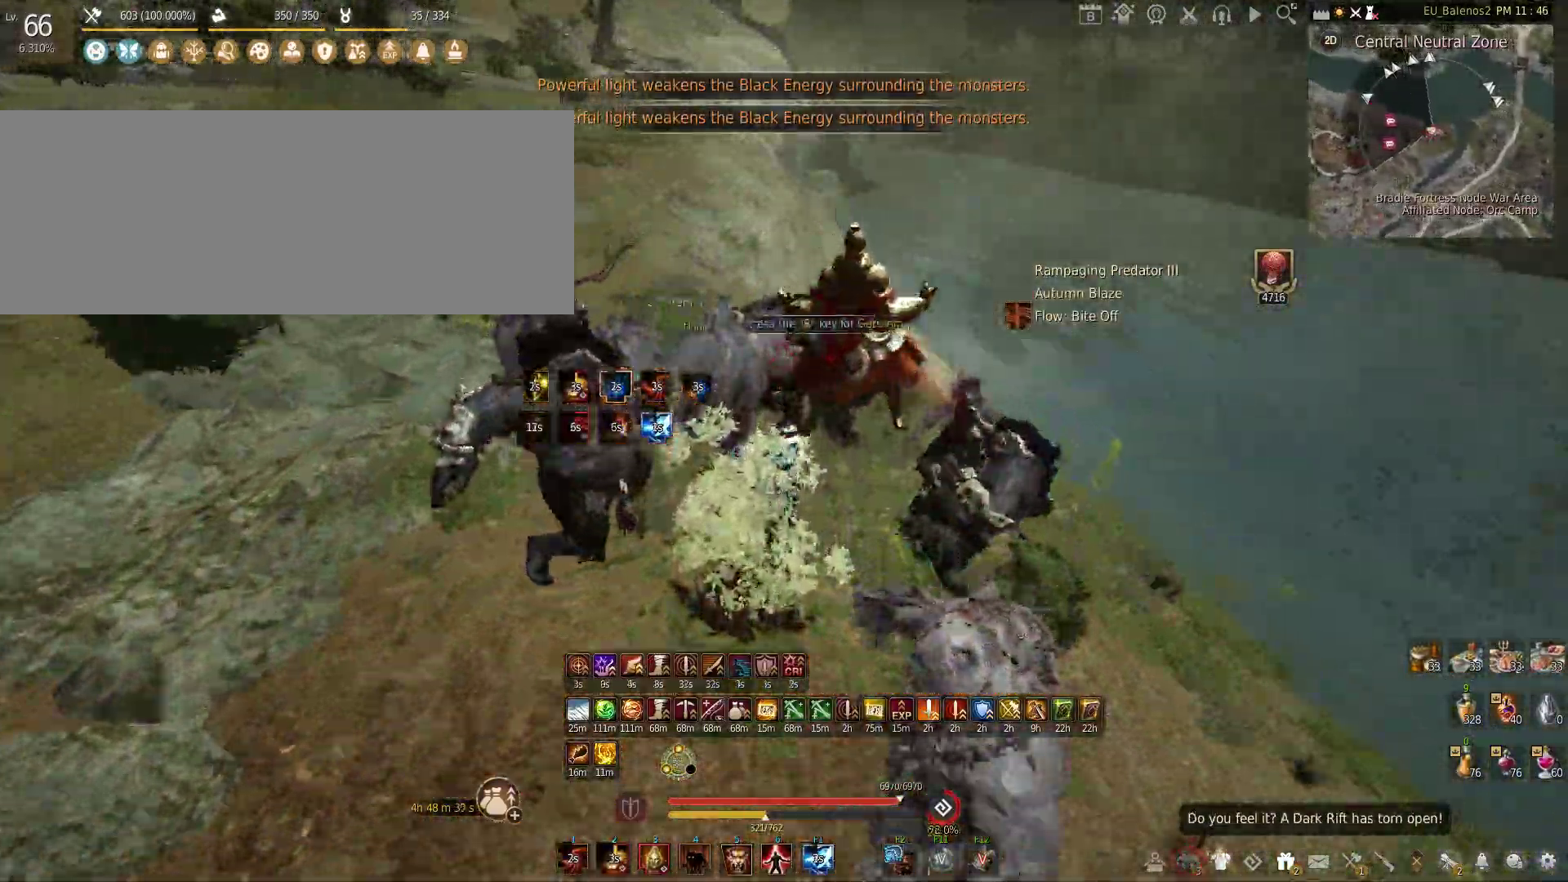
{"keys": ["w"], "mouse": [], "events": []}
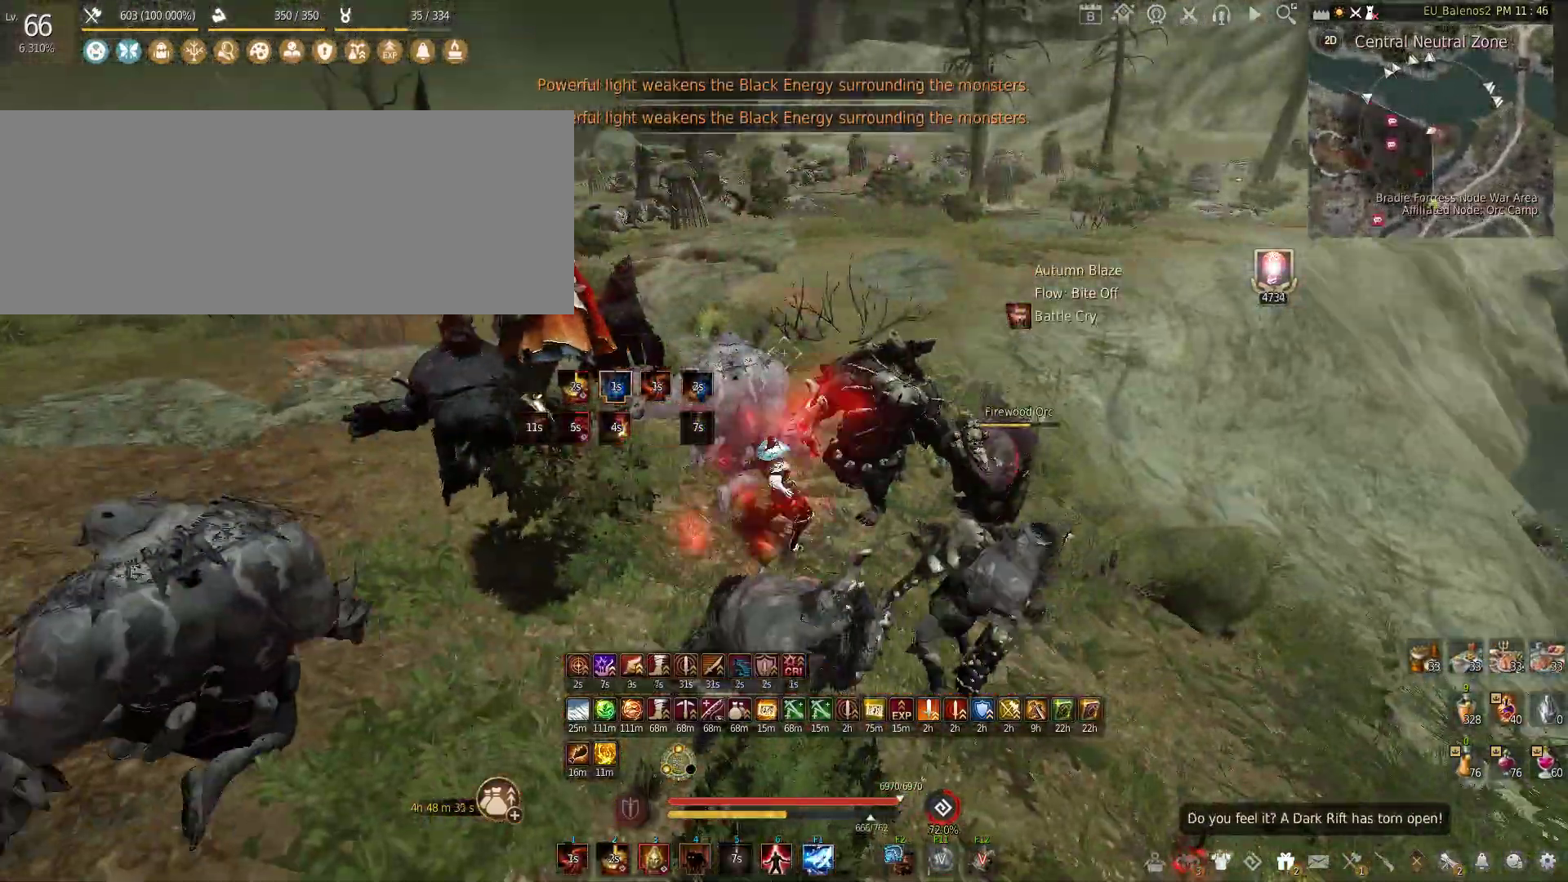
{"keys": [], "mouse": [], "events": [[100, "w", "up"]]}
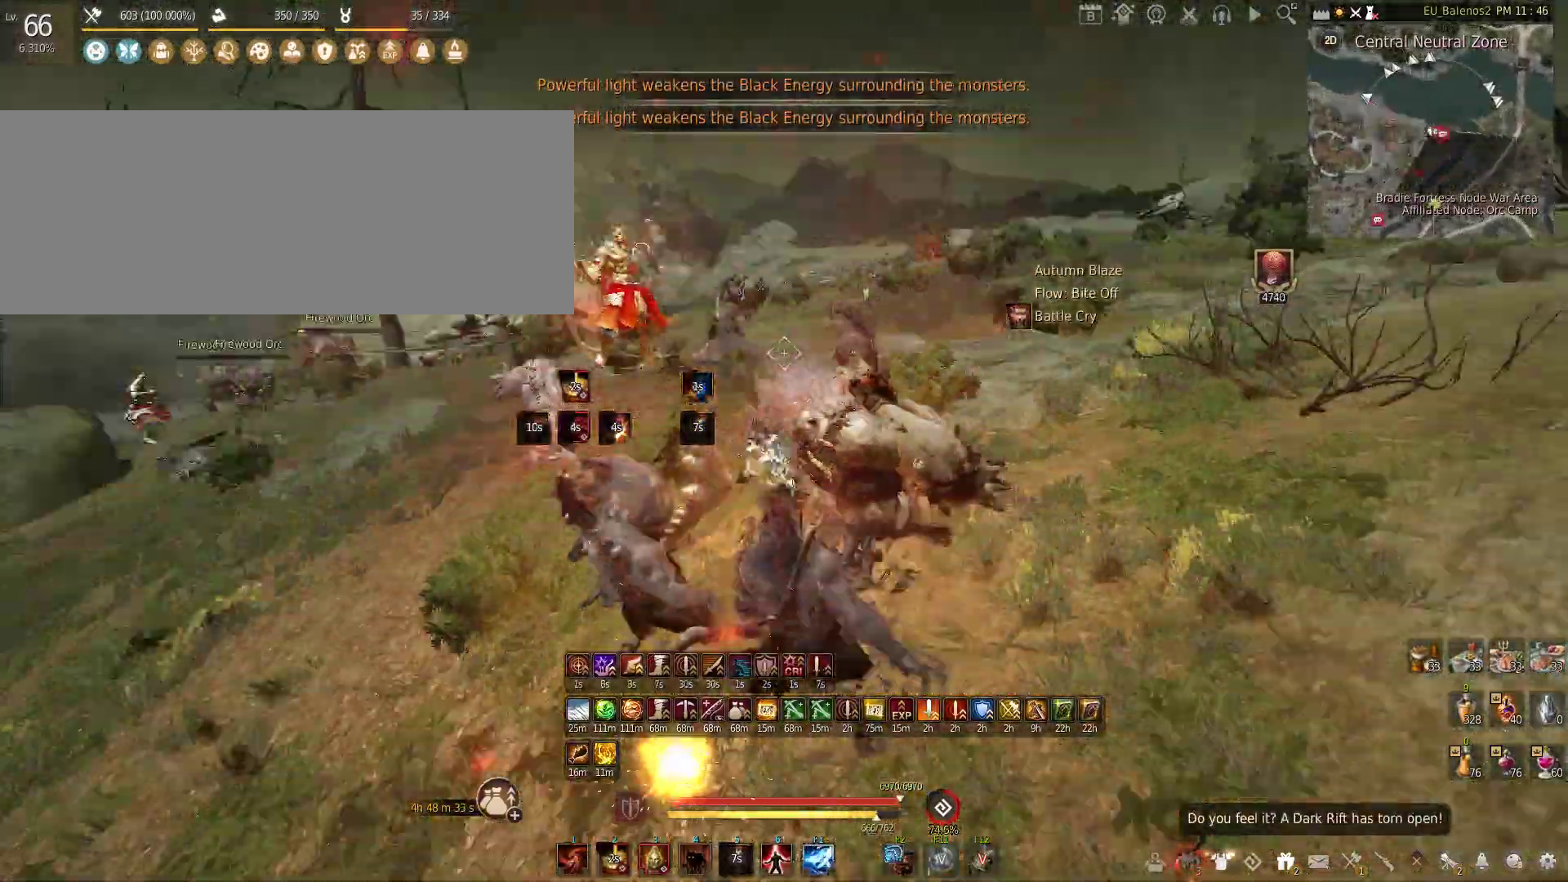
{"keys": ["w"], "mouse": [], "events": [[150, "w", "down"]]}
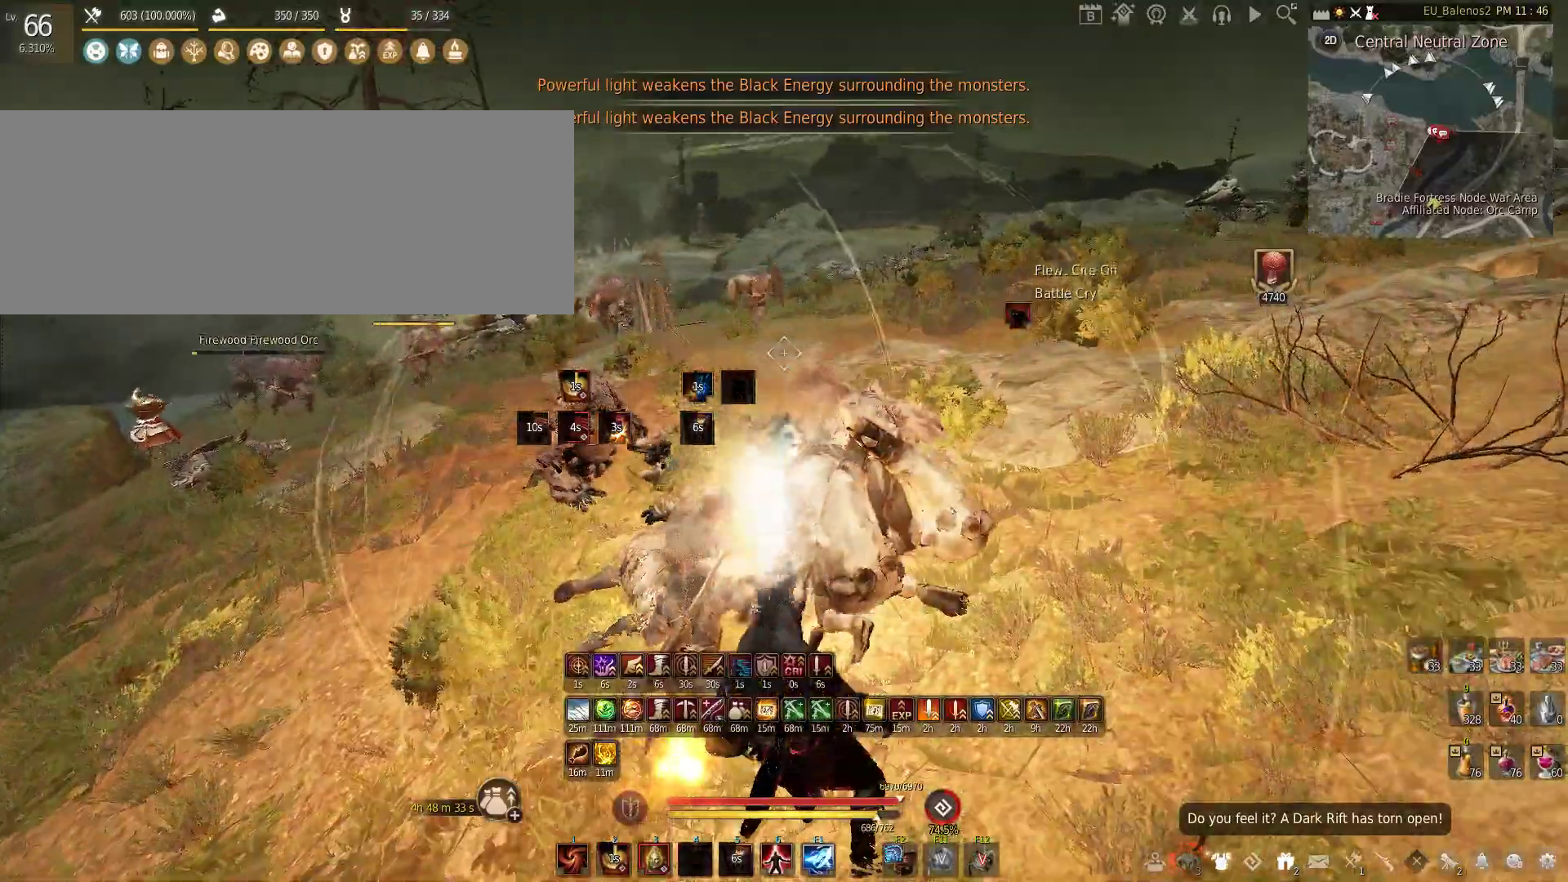
{"keys": ["s"], "mouse": [], "events": [[250, "w", "up"], [366, "s", "down"]]}
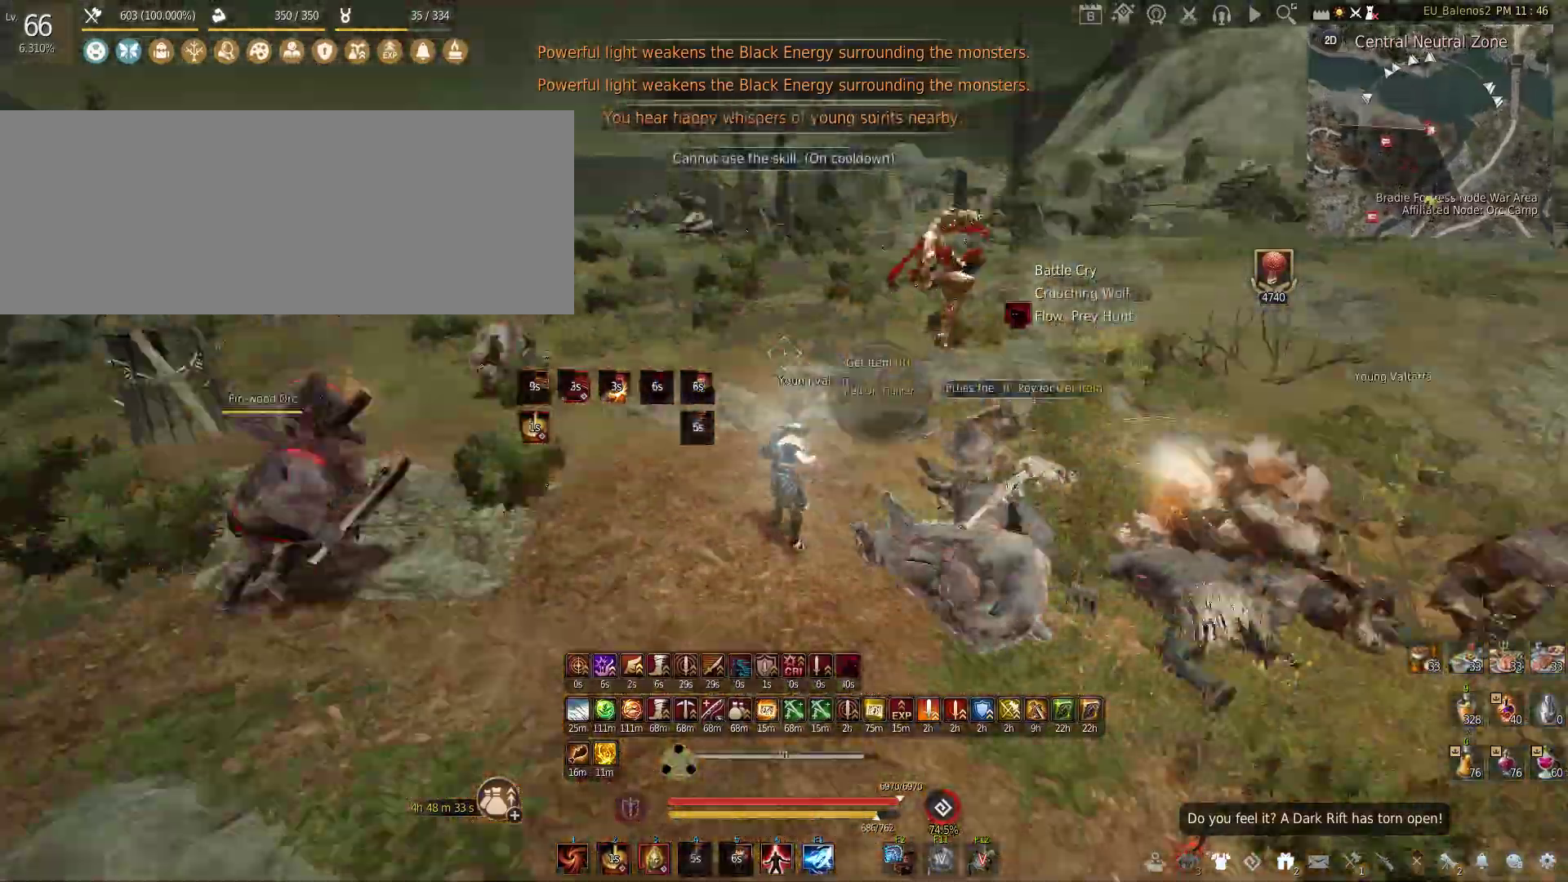
{"keys": ["s"], "mouse": [], "events": [[16, "mouse_left", "down"], [16, "mouse_right", "down"], [450, "mouse_left", "up"], [450, "mouse_right", "up"]]}
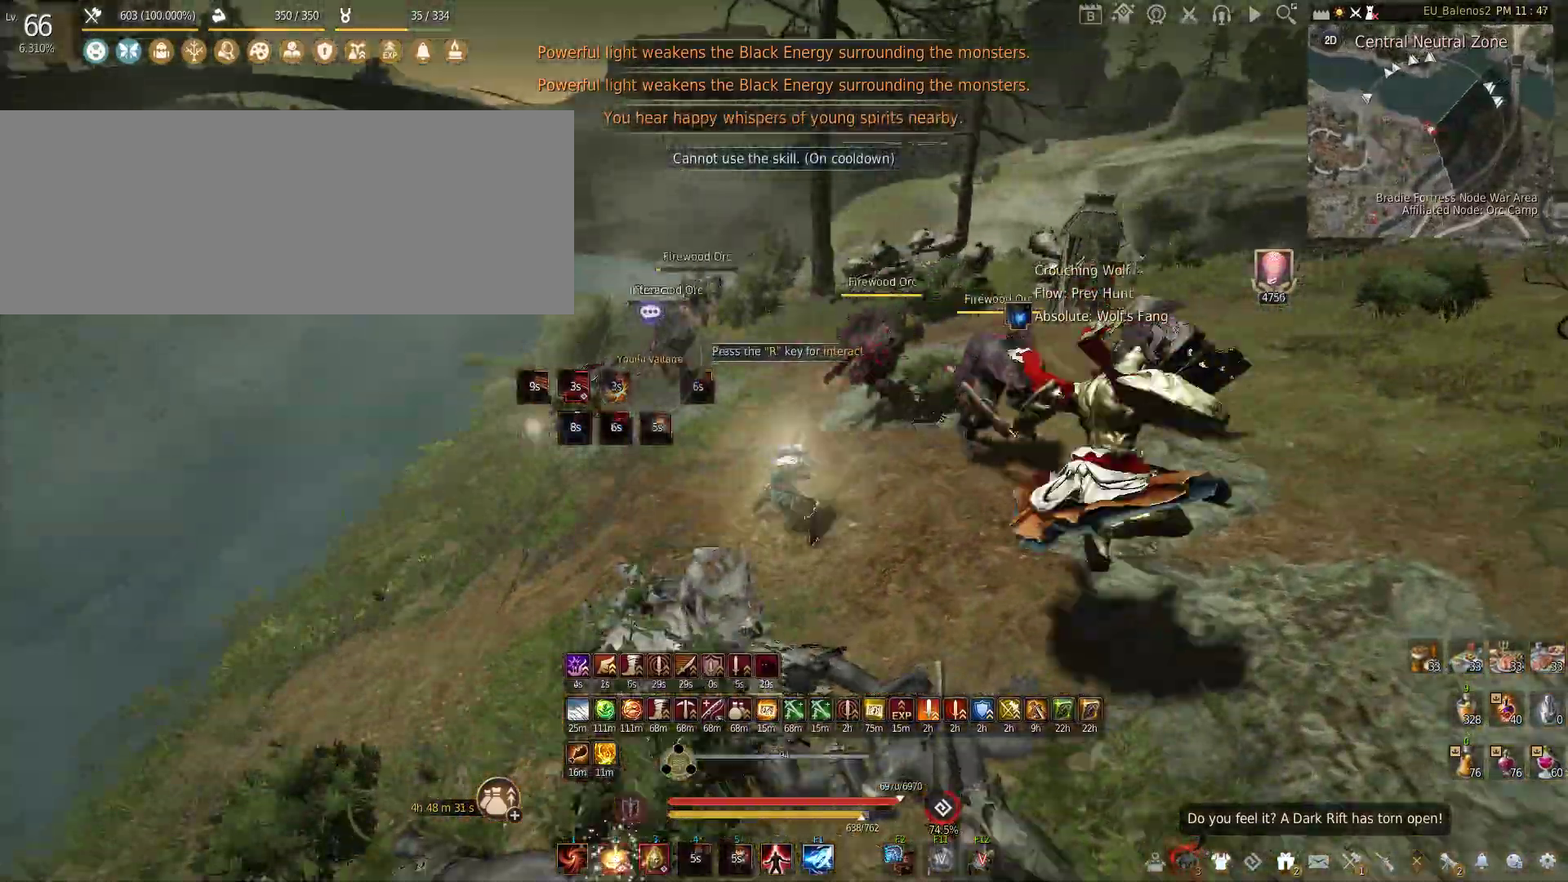
{"keys": [], "mouse": [], "events": [[366, "s", "up"]]}
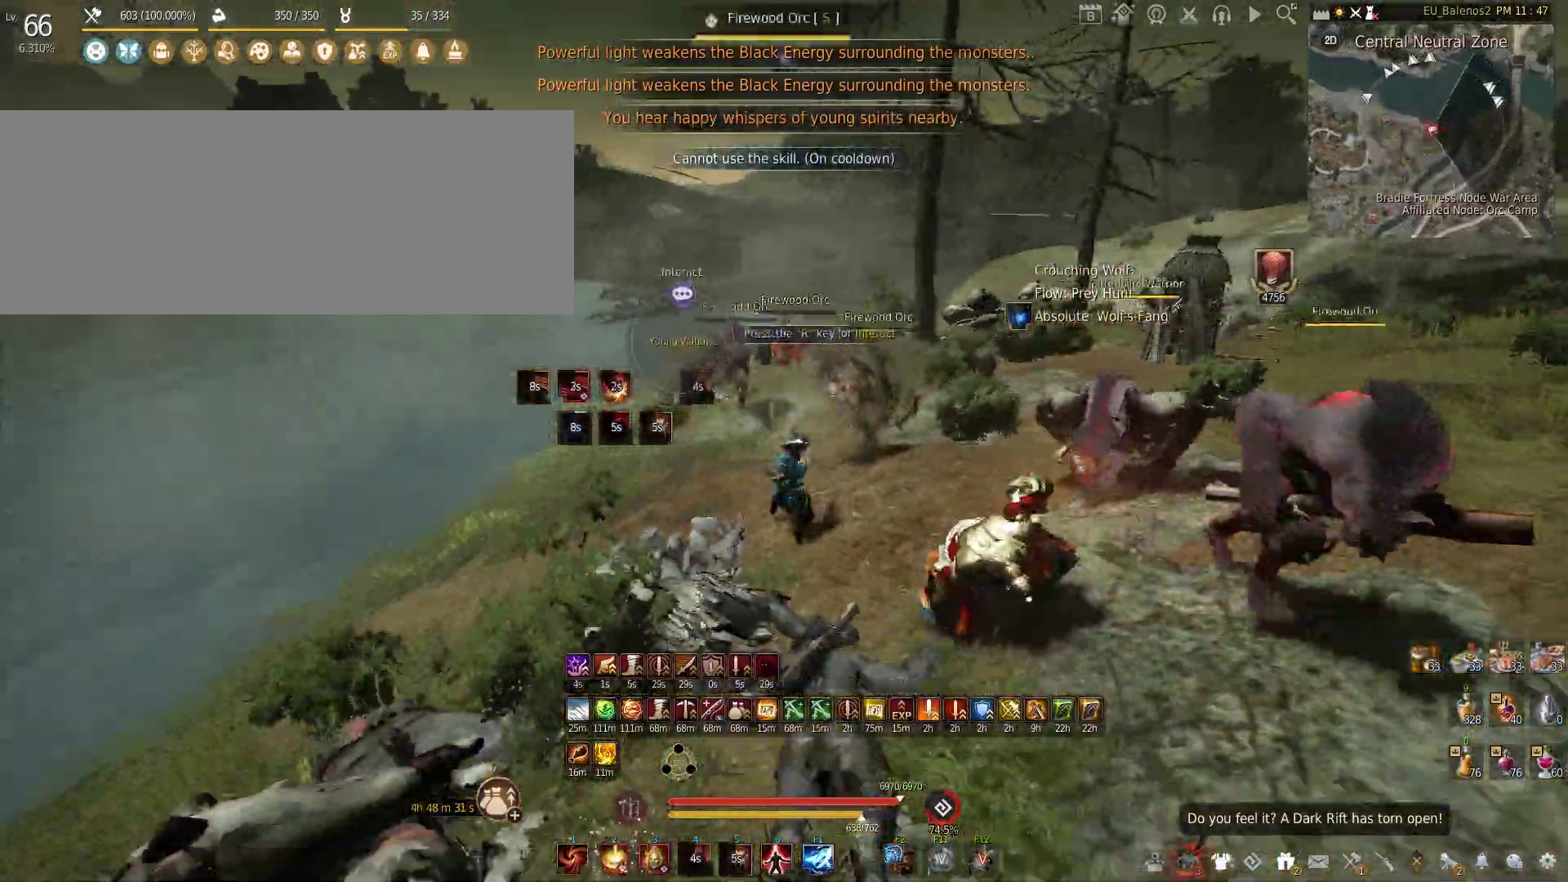
{"keys": [], "mouse": ["left"], "events": [[333, "mouse_left", "down"]]}
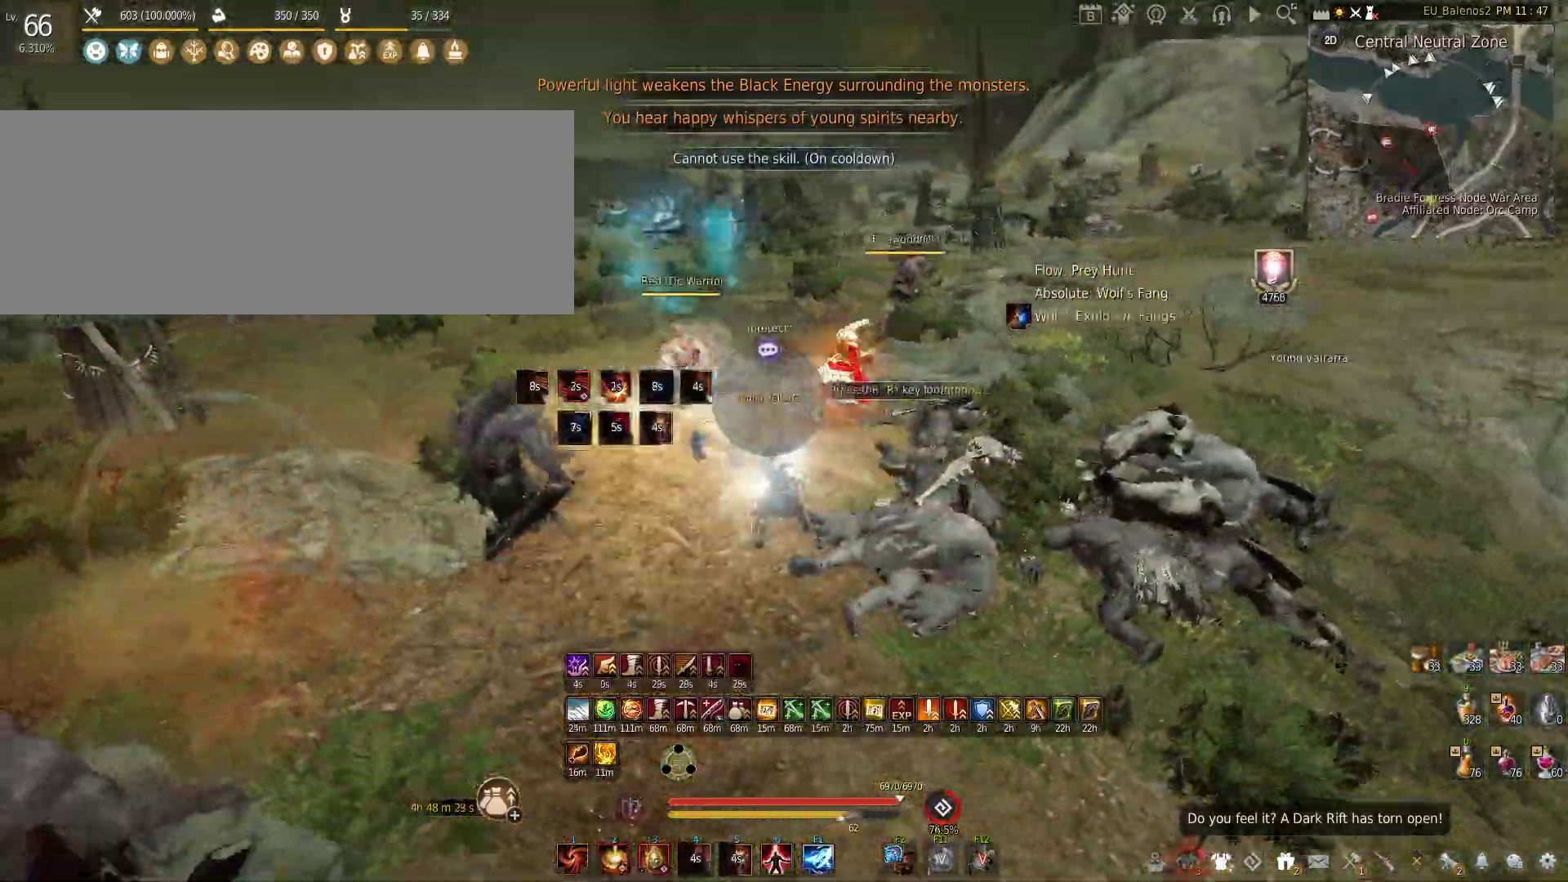
{"keys": ["c"], "mouse": [], "events": [[316, "mouse_left", "up"], [466, "c", "down"]]}
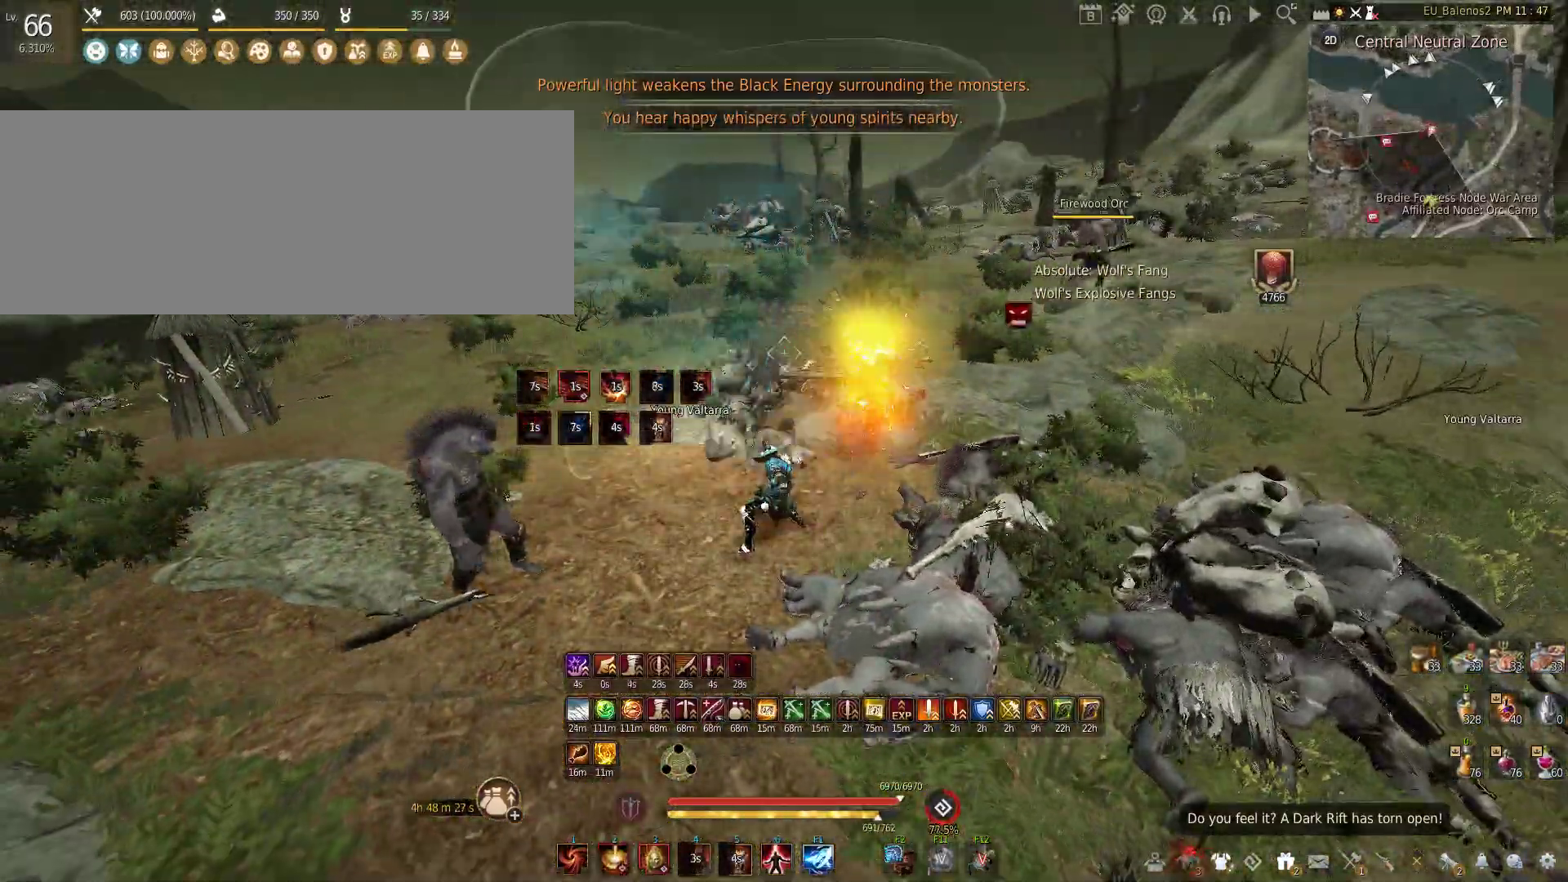
{"keys": ["shift"], "mouse": ["left"], "events": [[133, "c", "up"], [250, "mouse_left", "down"], [300, "shift", "down"]]}
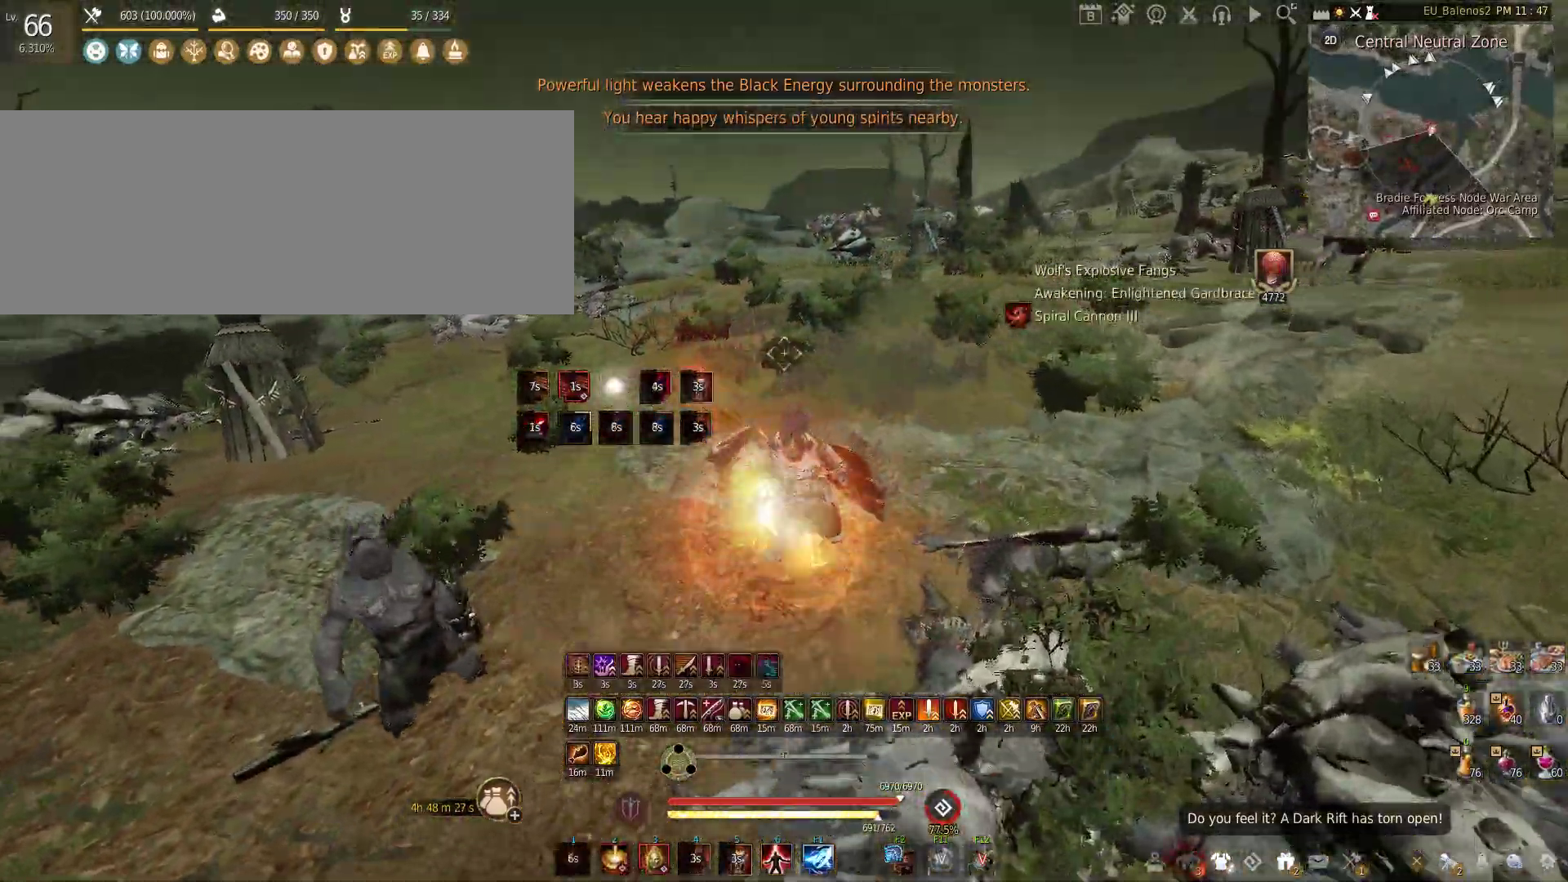
{"keys": [], "mouse": ["left"], "events": [[66, "shift", "up"]]}
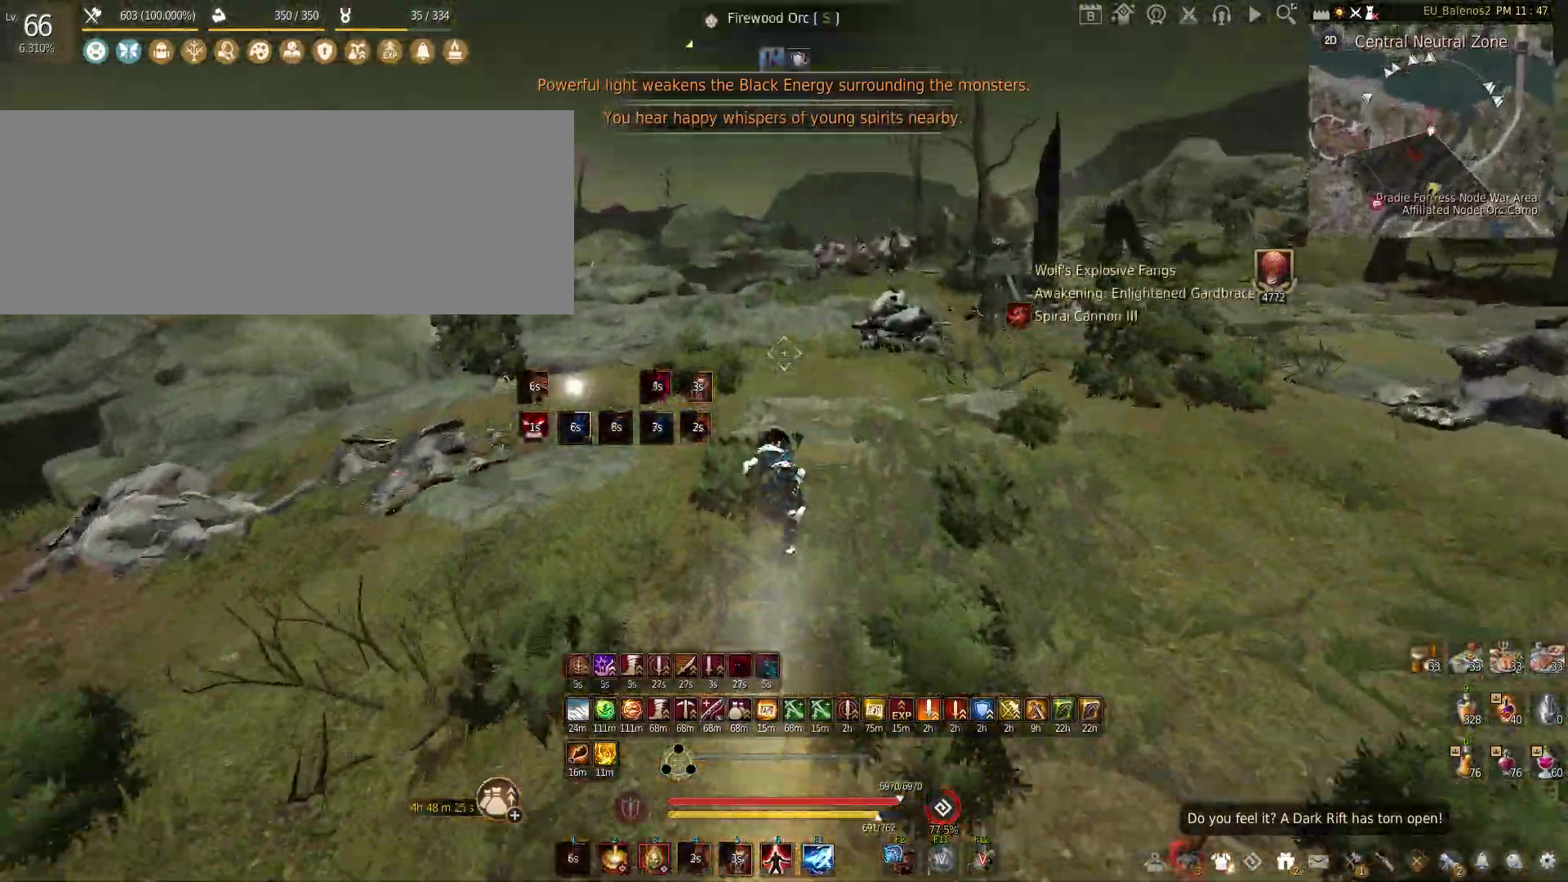
{"keys": ["shift", "w"], "mouse": [], "events": [[66, "mouse_left", "up"], [83, "mouse_right", "down"], [466, "w", "down"], [483, "shift", "down"], [500, "mouse_right", "up"]]}